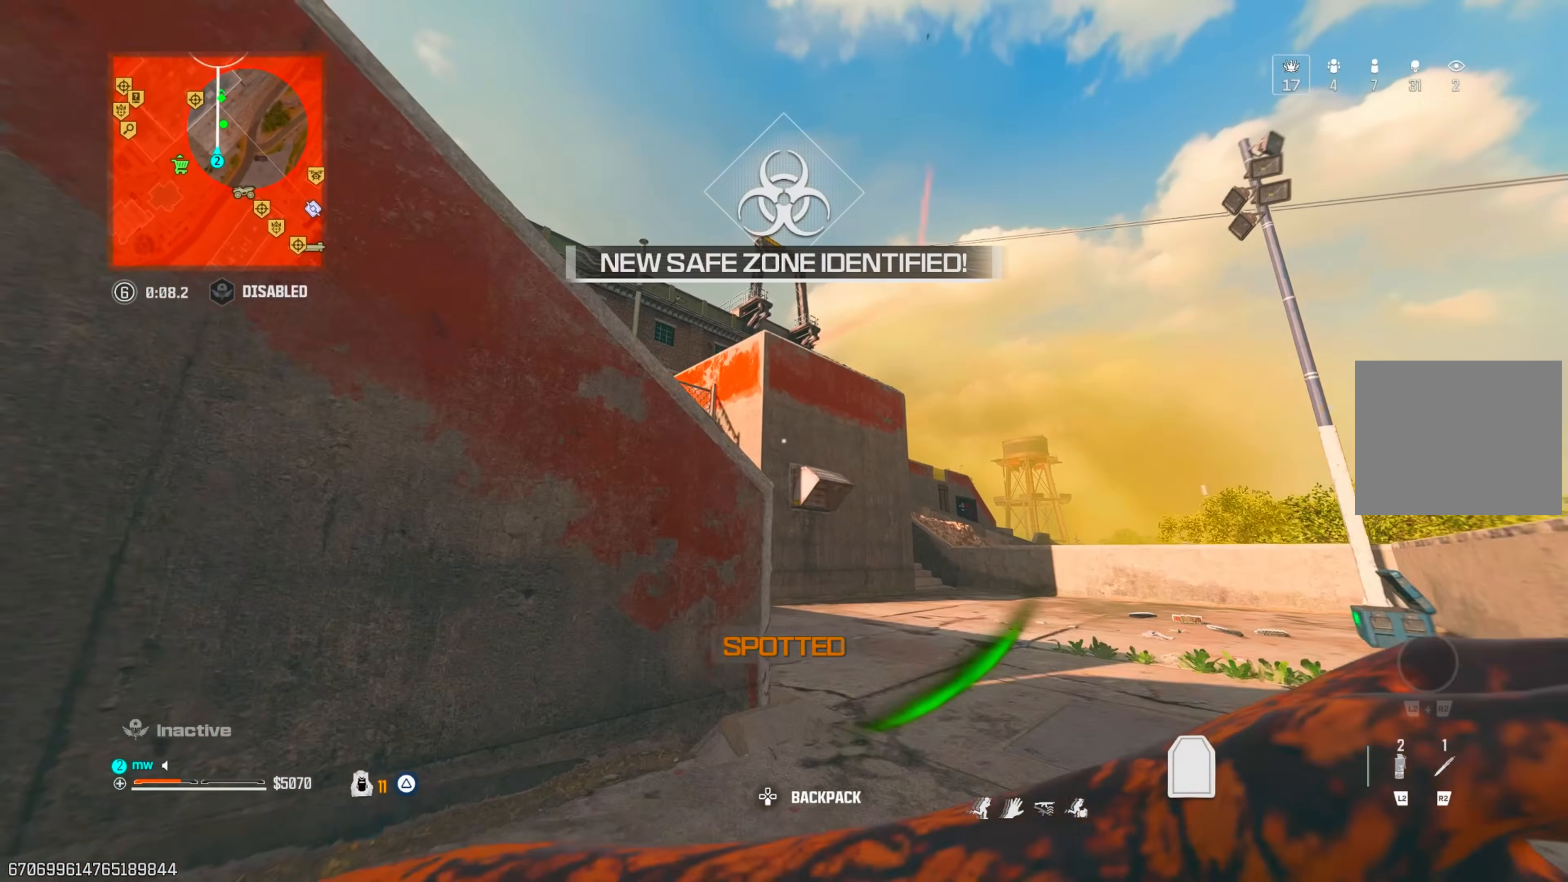
Gameplay with a controller (PlayStation layout); each line is a JSON object with the inputs held at the frame after it (dt_ms = milliseconds from this image to that frame). "events" lists button and stick changes between this image and that frame as [ms after this image, input, new state], when the widget could be followed in between. Not read: L3 R3.
{"dt_ms": 500, "buttons": [], "left_stick": "up-left", "right_stick": "left", "events": [[33, "right_stick", "center"], [133, "left_stick", "up-right"], [250, "right_stick", "left"], [333, "left_stick", "up-left"]]}
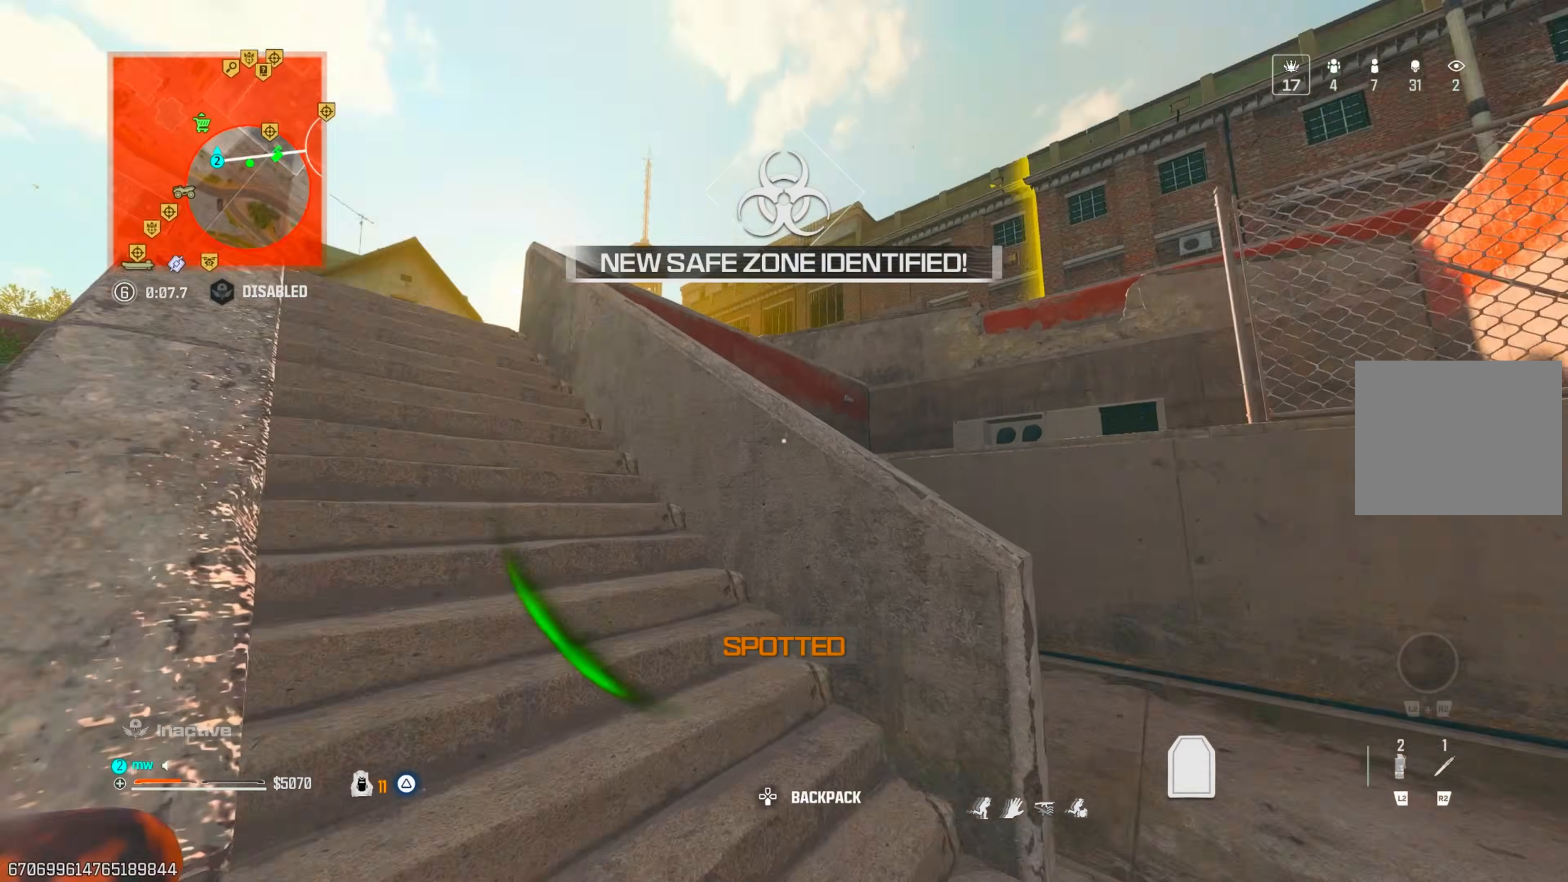
{"dt_ms": 500, "buttons": [], "left_stick": "up-left", "right_stick": "down-left", "events": [[100, "right_stick", "center"], [183, "right_stick", "right"], [267, "CROSS", "down"], [333, "right_stick", "down"], [350, "CROSS", "up"], [450, "right_stick", "down-left"]]}
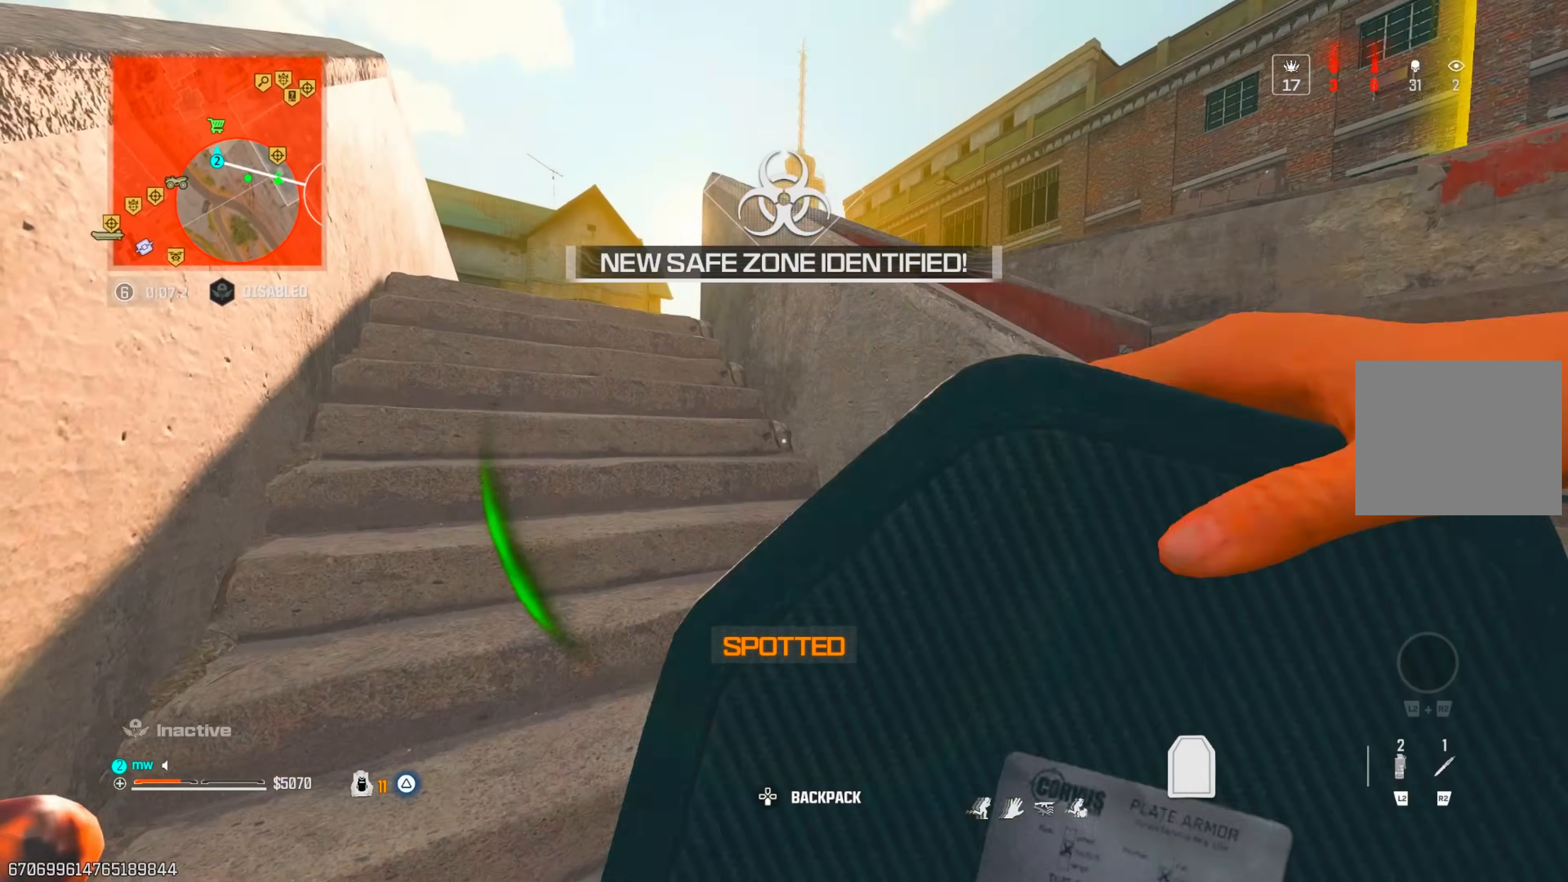
{"dt_ms": 500, "buttons": [], "left_stick": "up", "right_stick": "down-right", "events": [[33, "right_stick", "left"], [183, "right_stick", "center"], [267, "left_stick", "up"], [433, "right_stick", "down-right"]]}
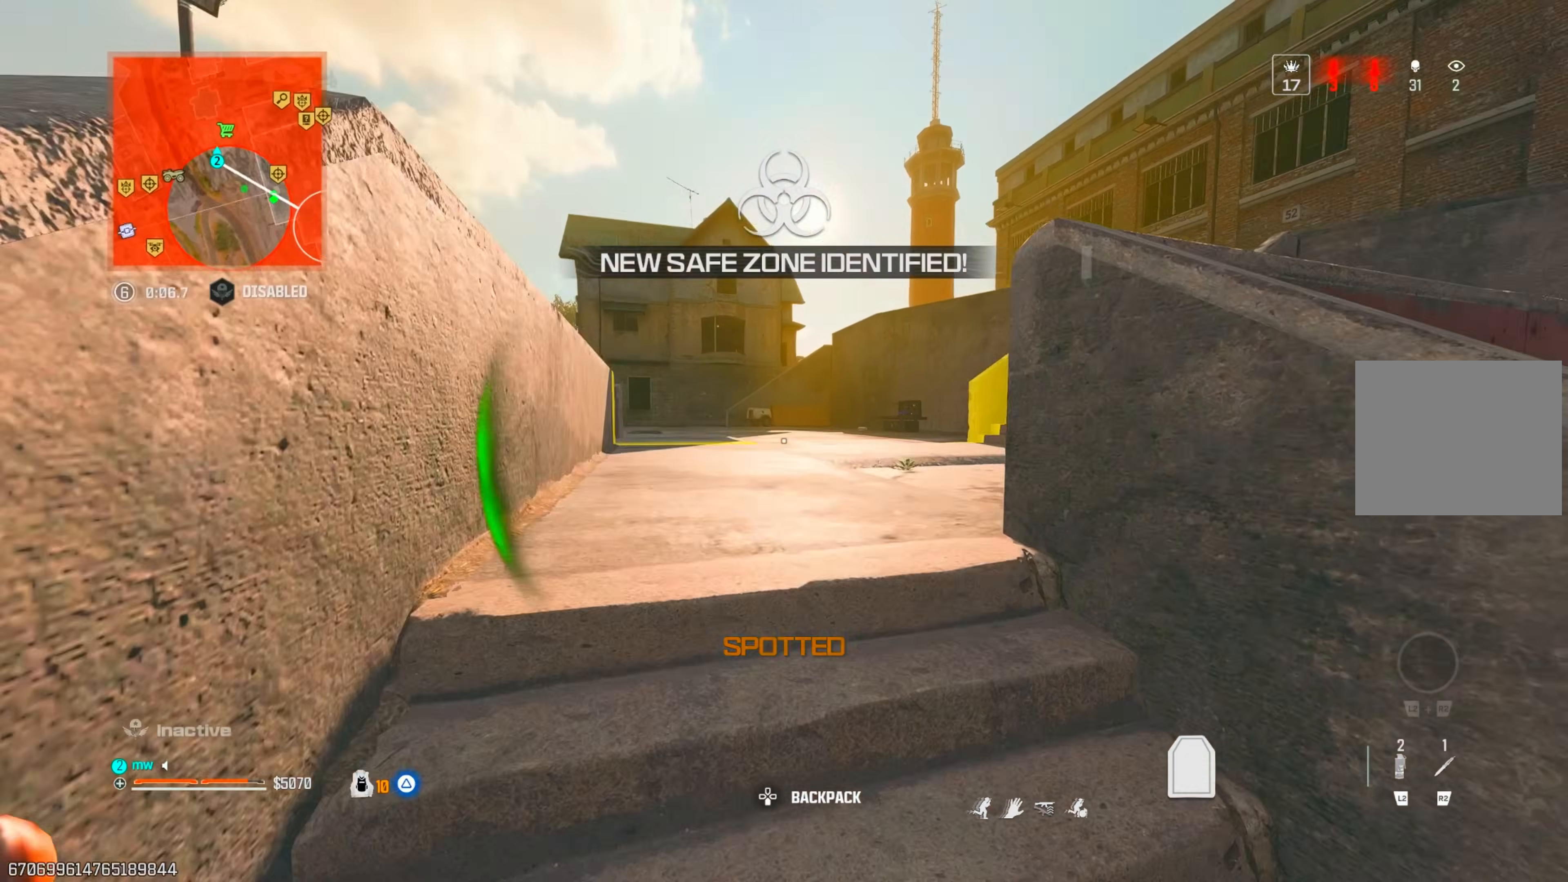
{"dt_ms": 500, "buttons": [], "left_stick": "up", "right_stick": "right", "events": [[317, "right_stick", "right"], [333, "CIRCLE", "down"], [433, "CIRCLE", "up"]]}
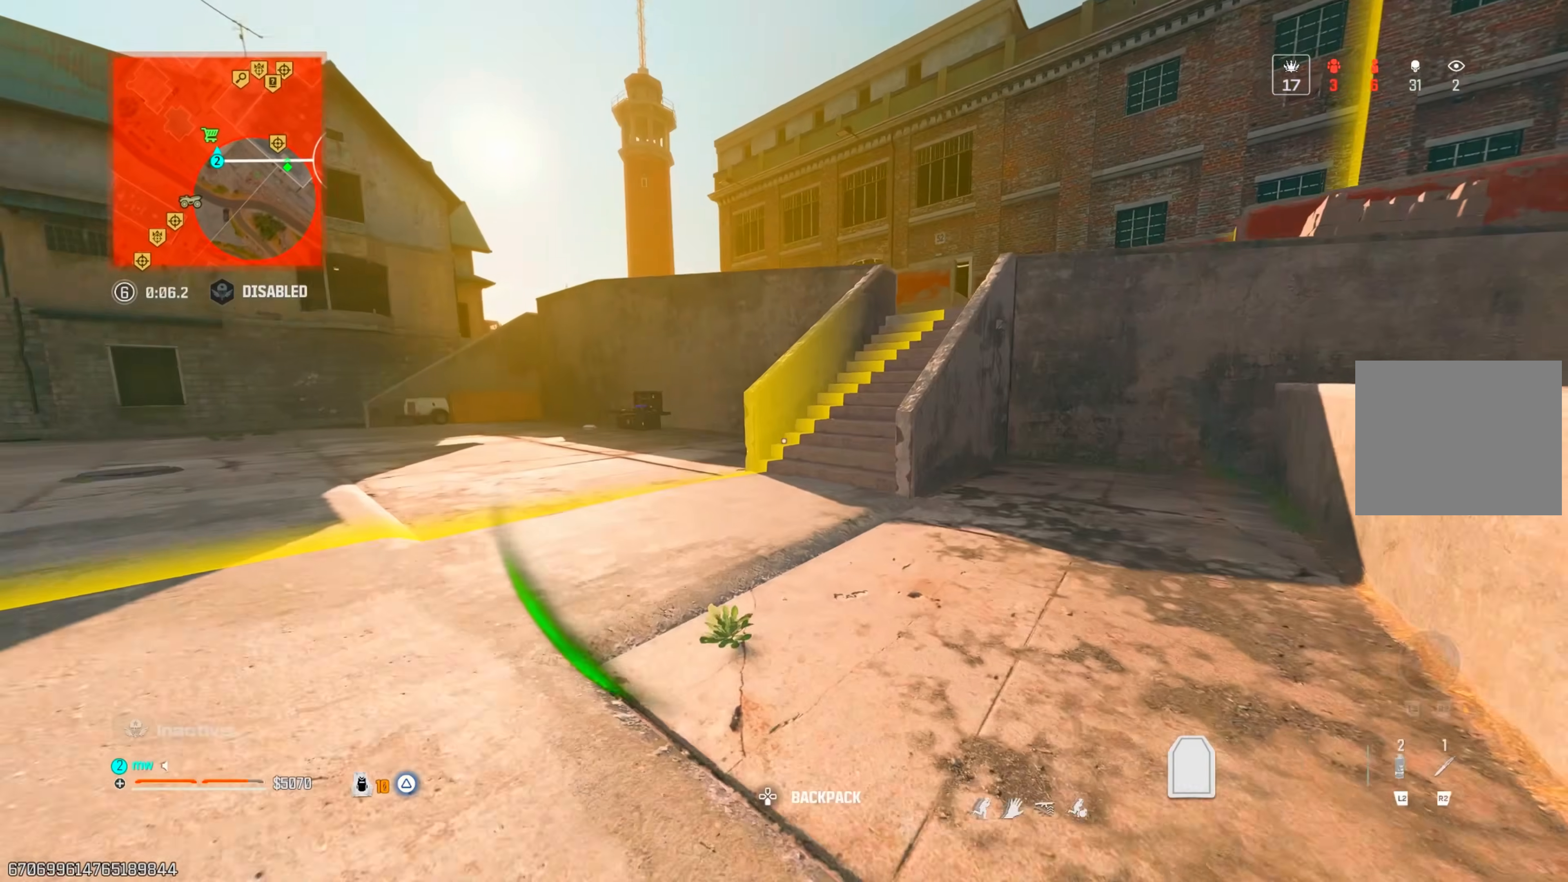
{"dt_ms": 500, "buttons": [], "left_stick": "up-right", "right_stick": "up-right", "events": [[317, "right_stick", "up-right"], [350, "CROSS", "down"], [433, "left_stick", "up-right"], [483, "CROSS", "up"]]}
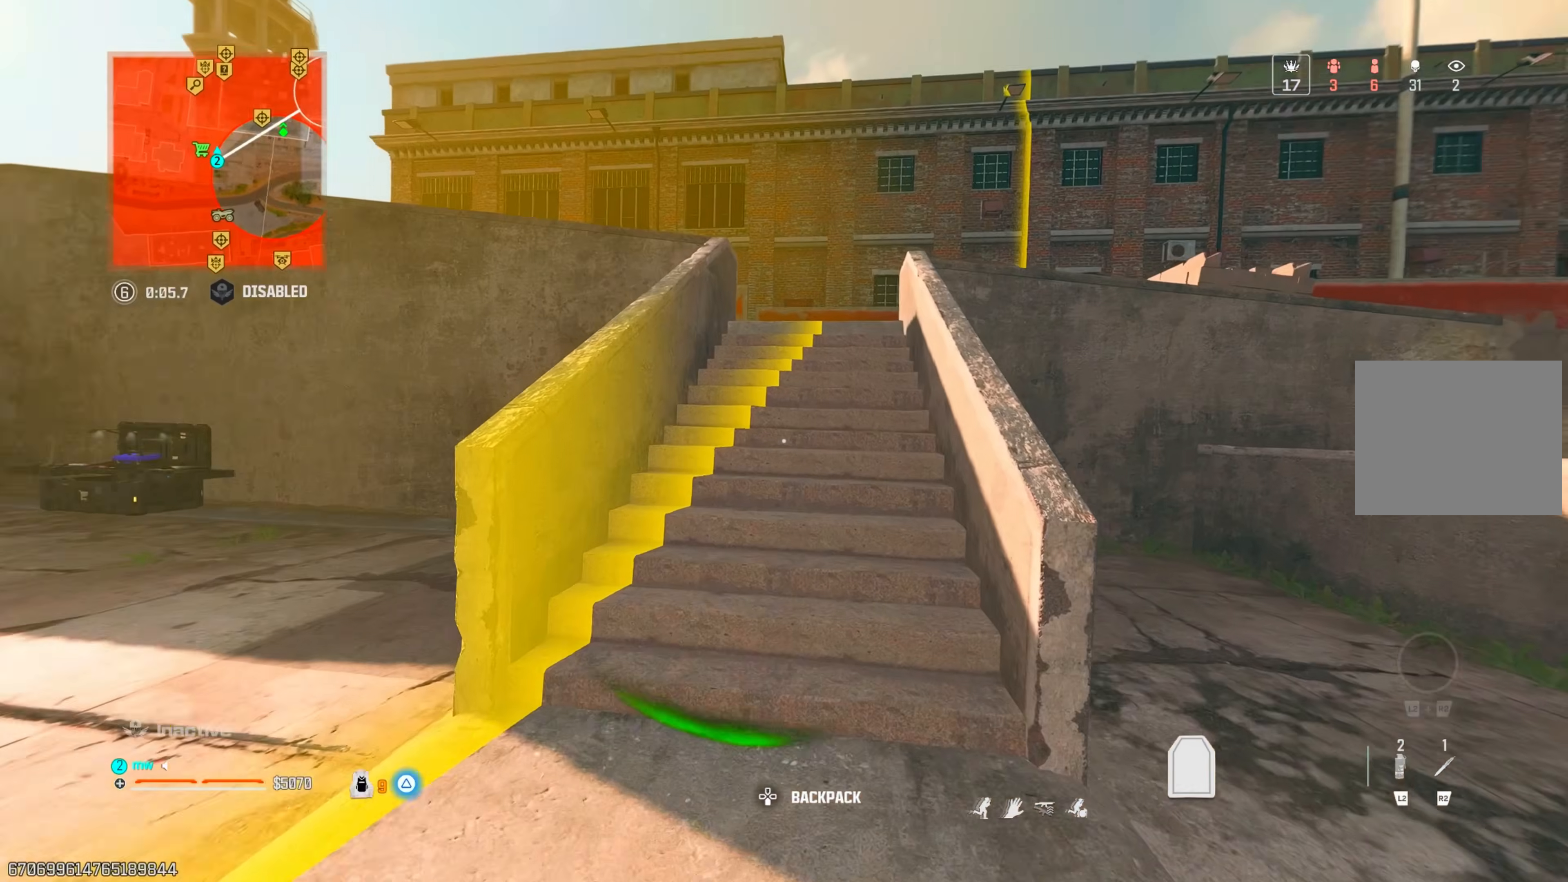
{"dt_ms": 500, "buttons": [], "left_stick": "up-left", "right_stick": "left", "events": [[167, "CROSS", "down"], [167, "right_stick", "center"], [267, "CROSS", "up"], [350, "left_stick", "up-left"], [467, "right_stick", "left"]]}
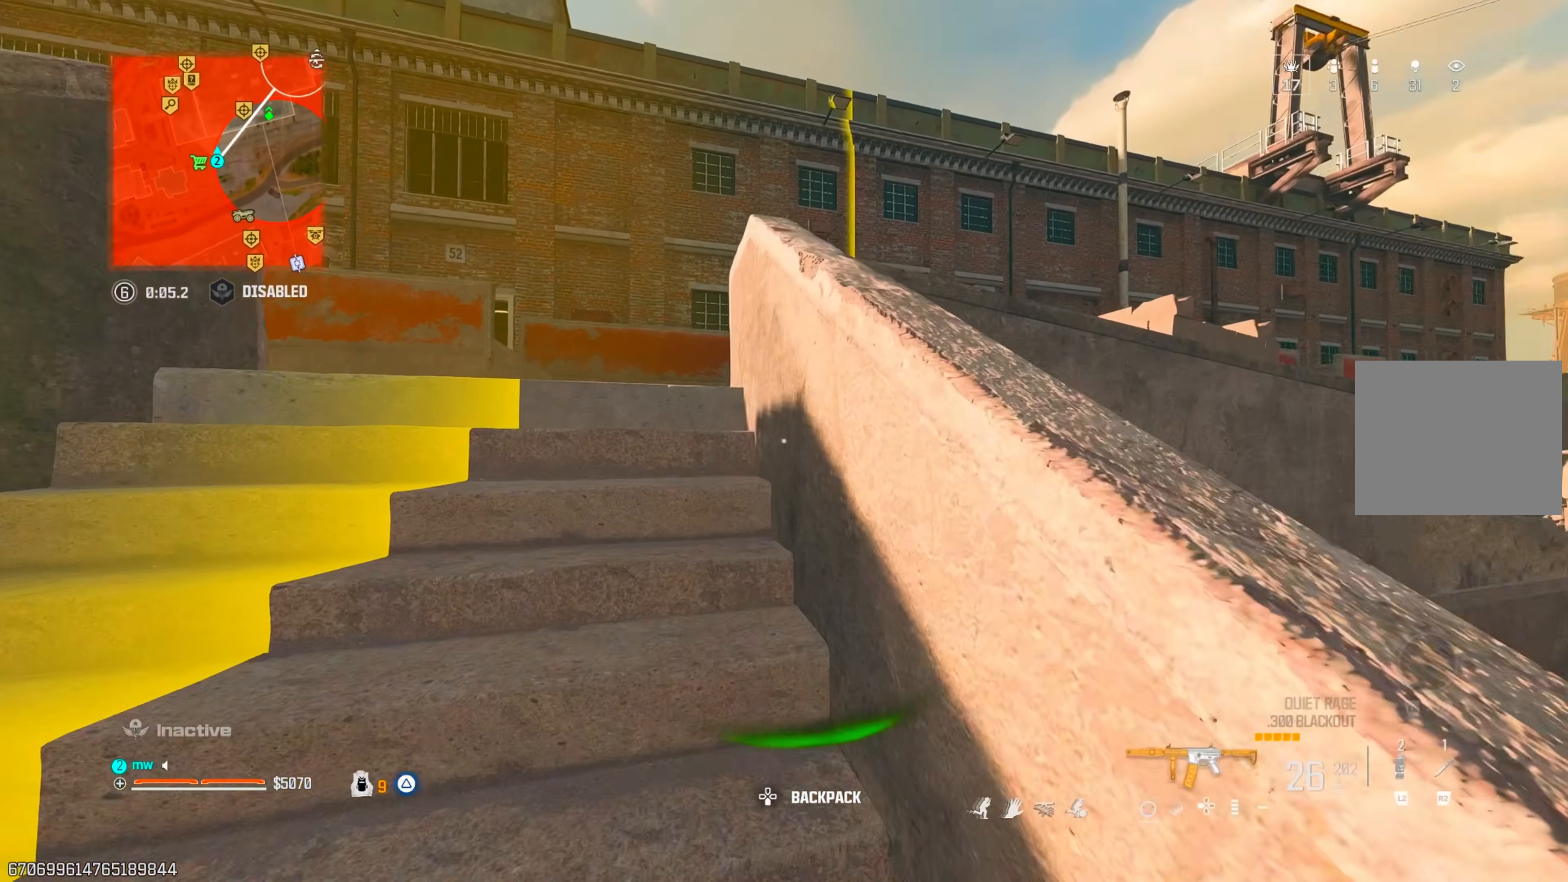
{"dt_ms": 500, "buttons": [], "left_stick": "up", "right_stick": "right", "events": [[83, "SQUARE", "down"], [100, "right_stick", "center"], [167, "SQUARE", "up"], [200, "right_stick", "right"], [317, "right_stick", "down-right"], [450, "right_stick", "right"], [483, "left_stick", "up"]]}
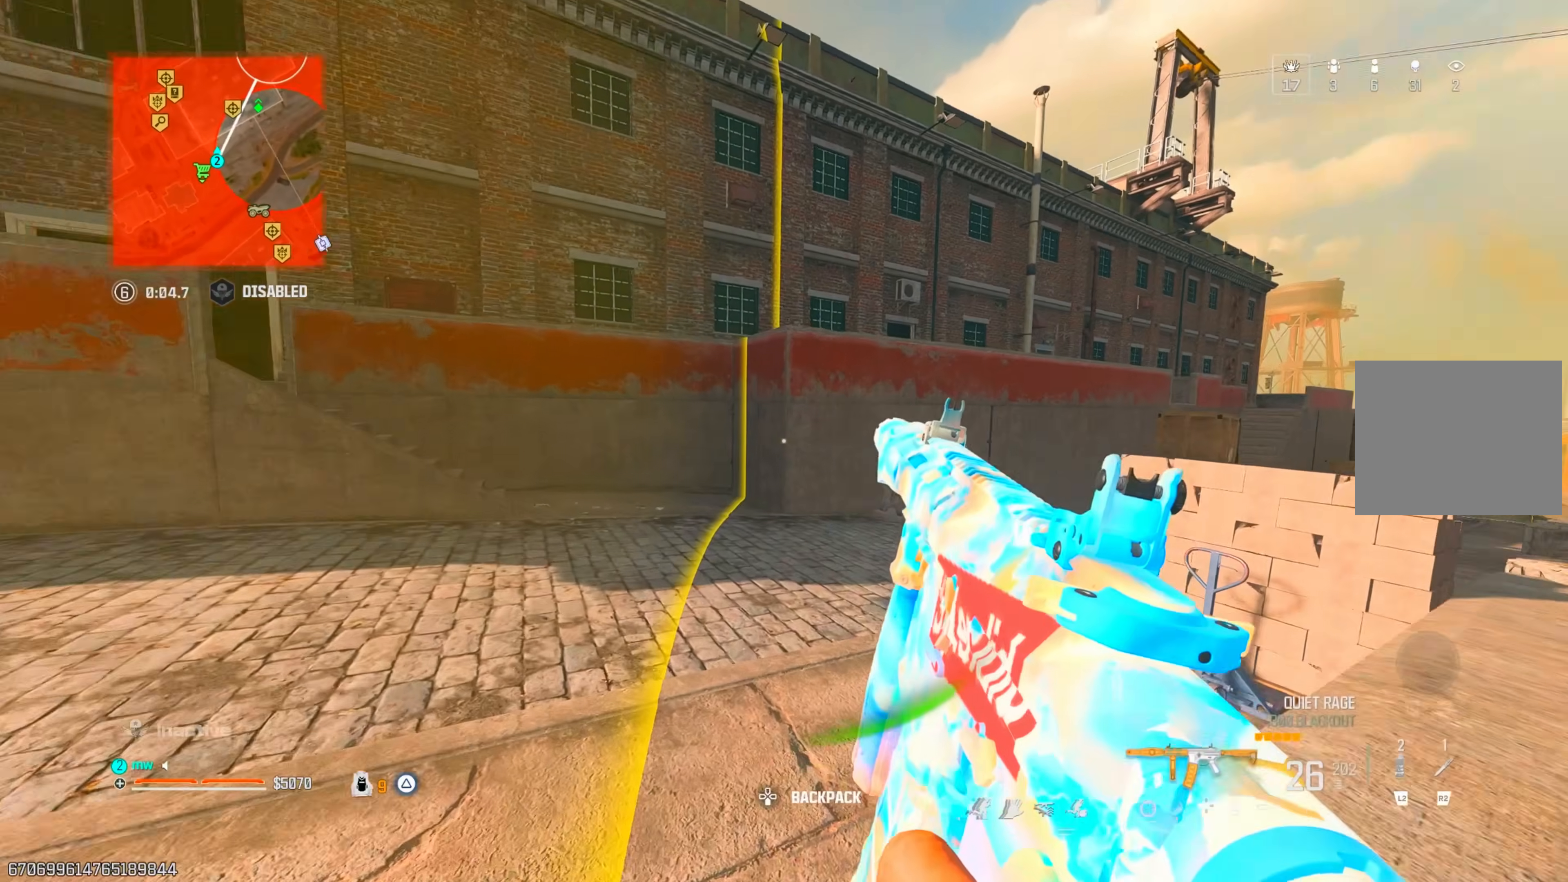
{"dt_ms": 500, "buttons": ["CROSS"], "left_stick": "up", "right_stick": "center", "events": [[100, "CIRCLE", "down"], [100, "CROSS", "down"], [183, "CIRCLE", "up"], [183, "CROSS", "up"], [433, "CROSS", "down"], [433, "right_stick", "center"]]}
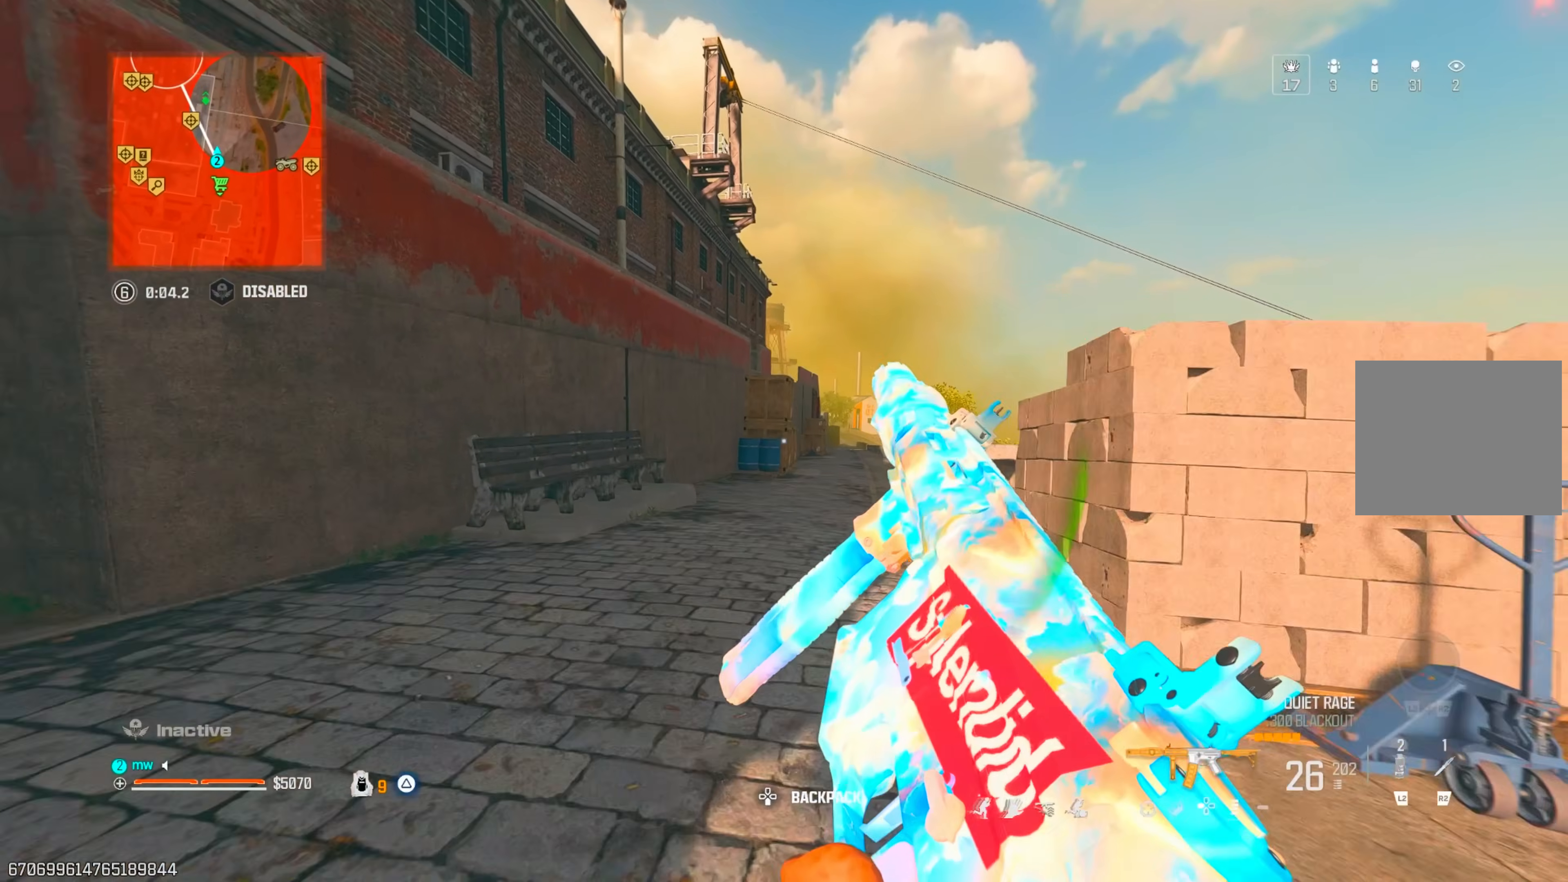
{"dt_ms": 500, "buttons": [], "left_stick": "up", "right_stick": "center", "events": [[67, "CROSS", "up"], [350, "CIRCLE", "down"], [433, "CIRCLE", "up"], [433, "TRIANGLE", "down"], [500, "TRIANGLE", "up"]]}
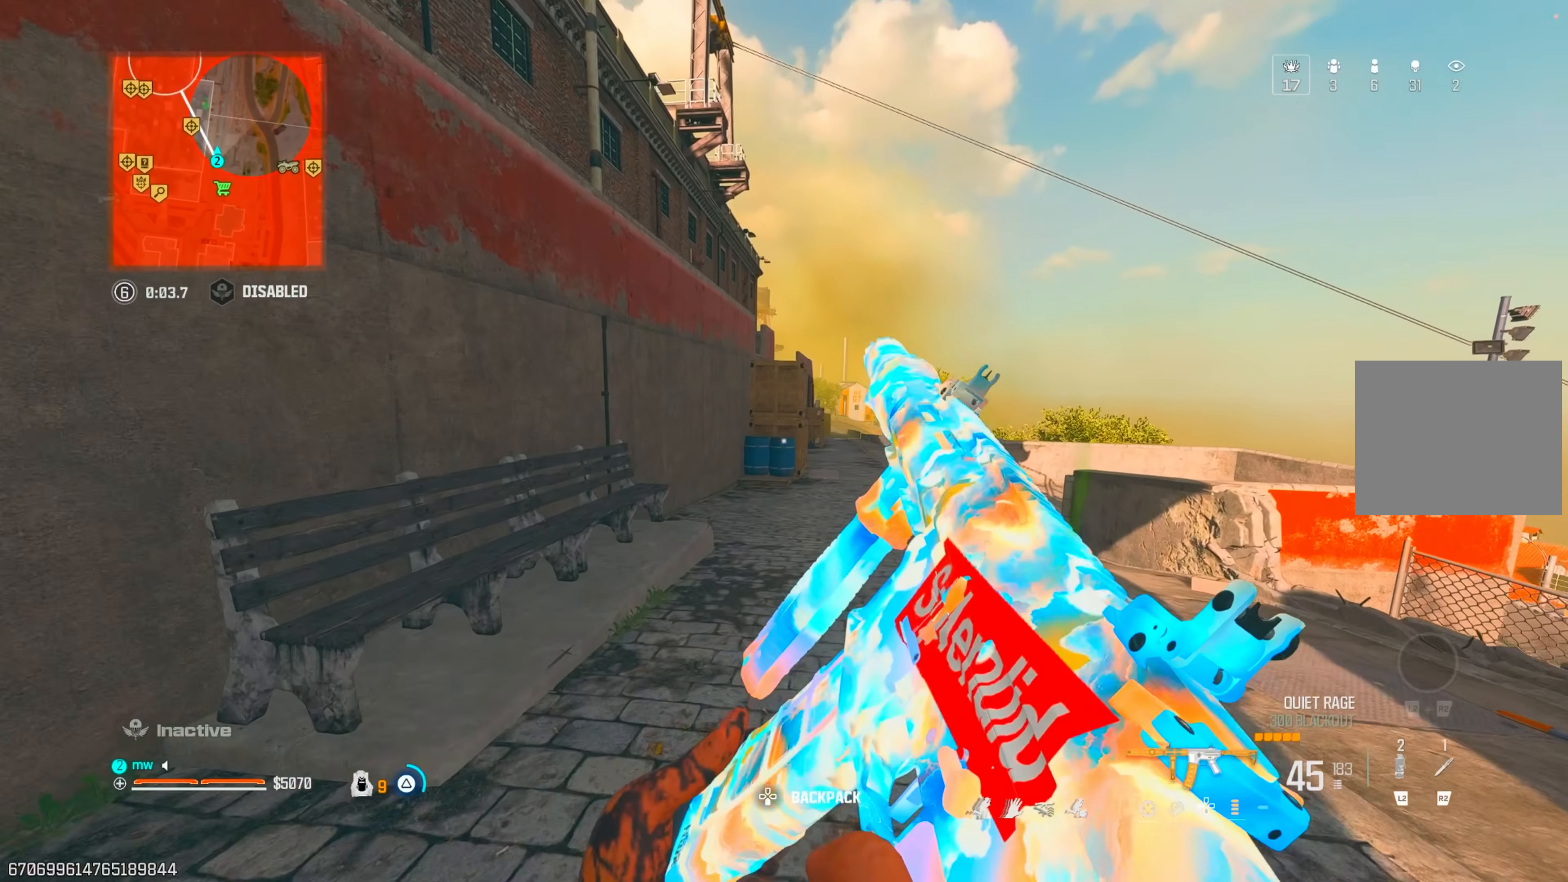
{"dt_ms": 500, "buttons": [], "left_stick": "up-right", "right_stick": "center", "events": [[133, "left_stick", "up-right"], [150, "right_stick", "up"], [233, "CIRCLE", "down"], [300, "CIRCLE", "up"], [433, "right_stick", "center"]]}
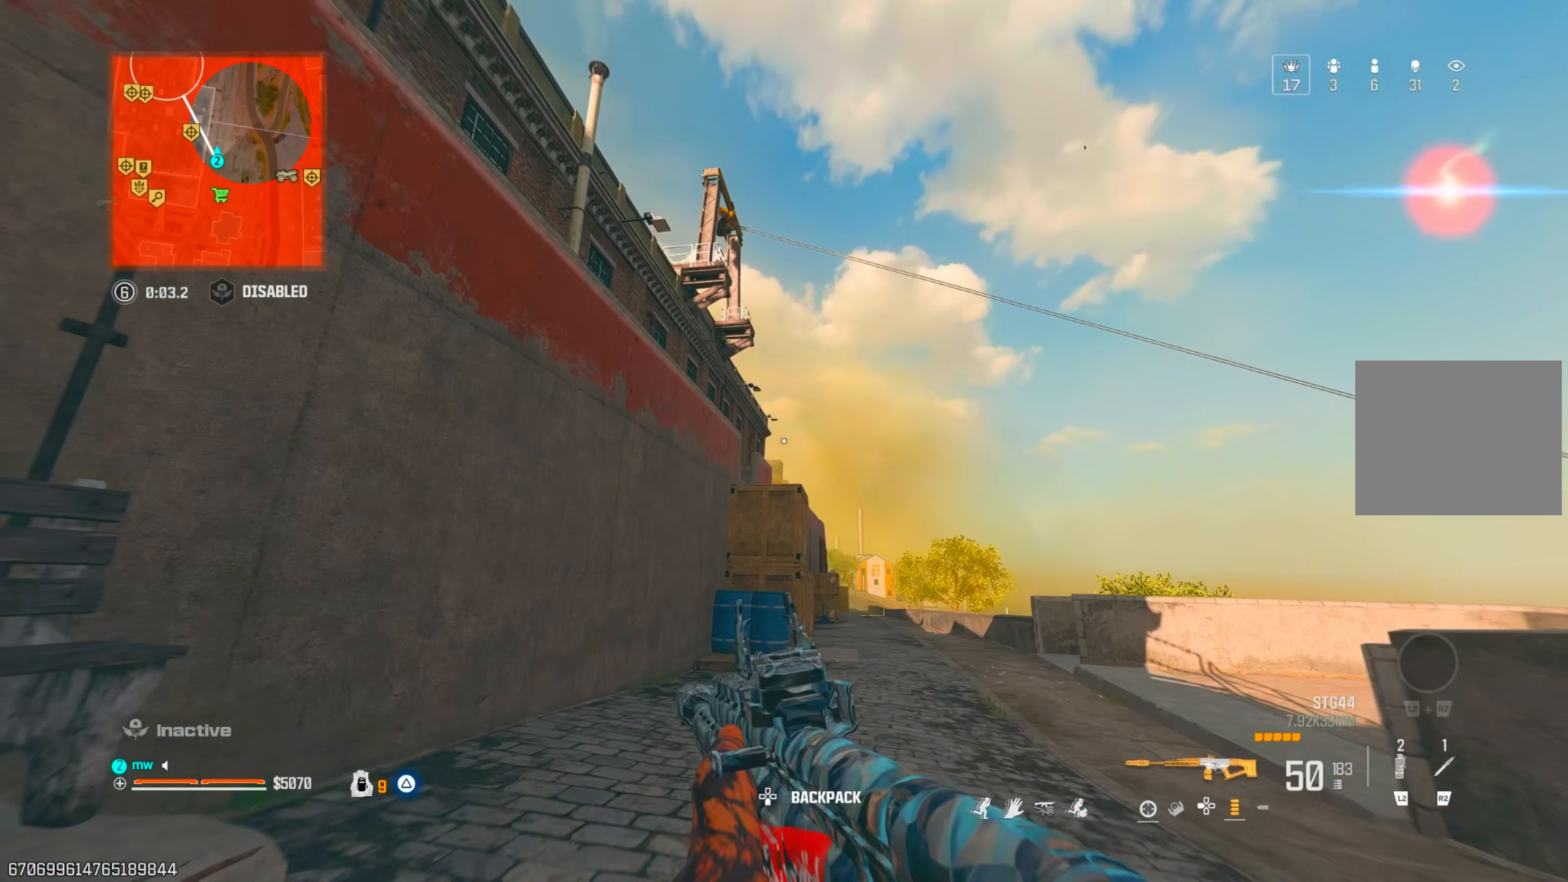
{"dt_ms": 500, "buttons": [], "left_stick": "right", "right_stick": "center", "events": [[67, "left_stick", "right"], [200, "CROSS", "down"], [217, "right_stick", "up-left"], [317, "CROSS", "up"], [500, "right_stick", "center"]]}
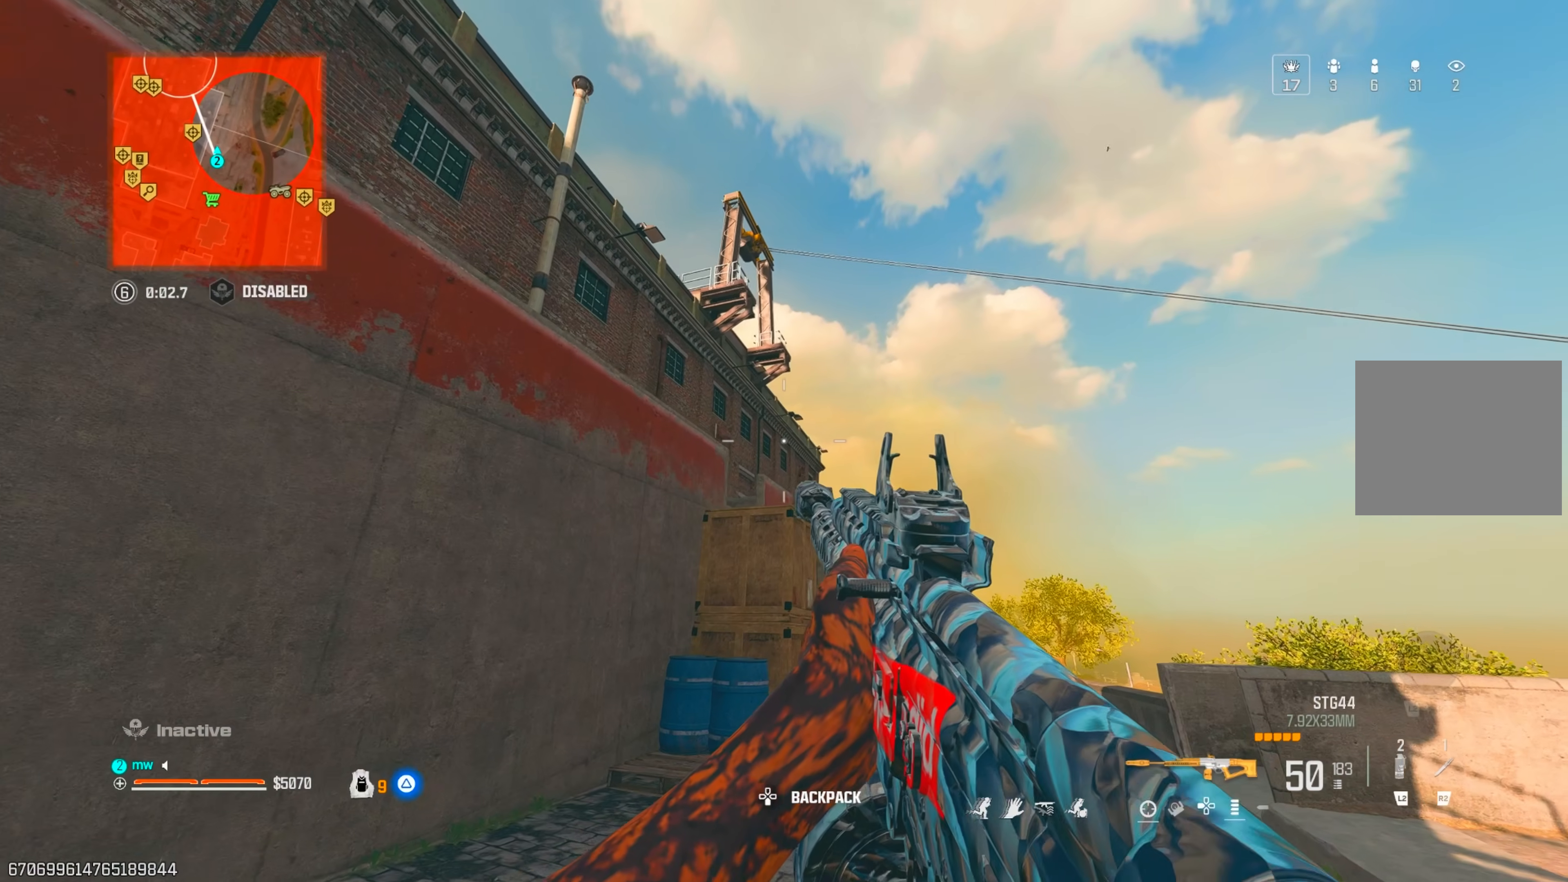
{"dt_ms": 500, "buttons": [], "left_stick": "up", "right_stick": "center", "events": [[483, "left_stick", "up"]]}
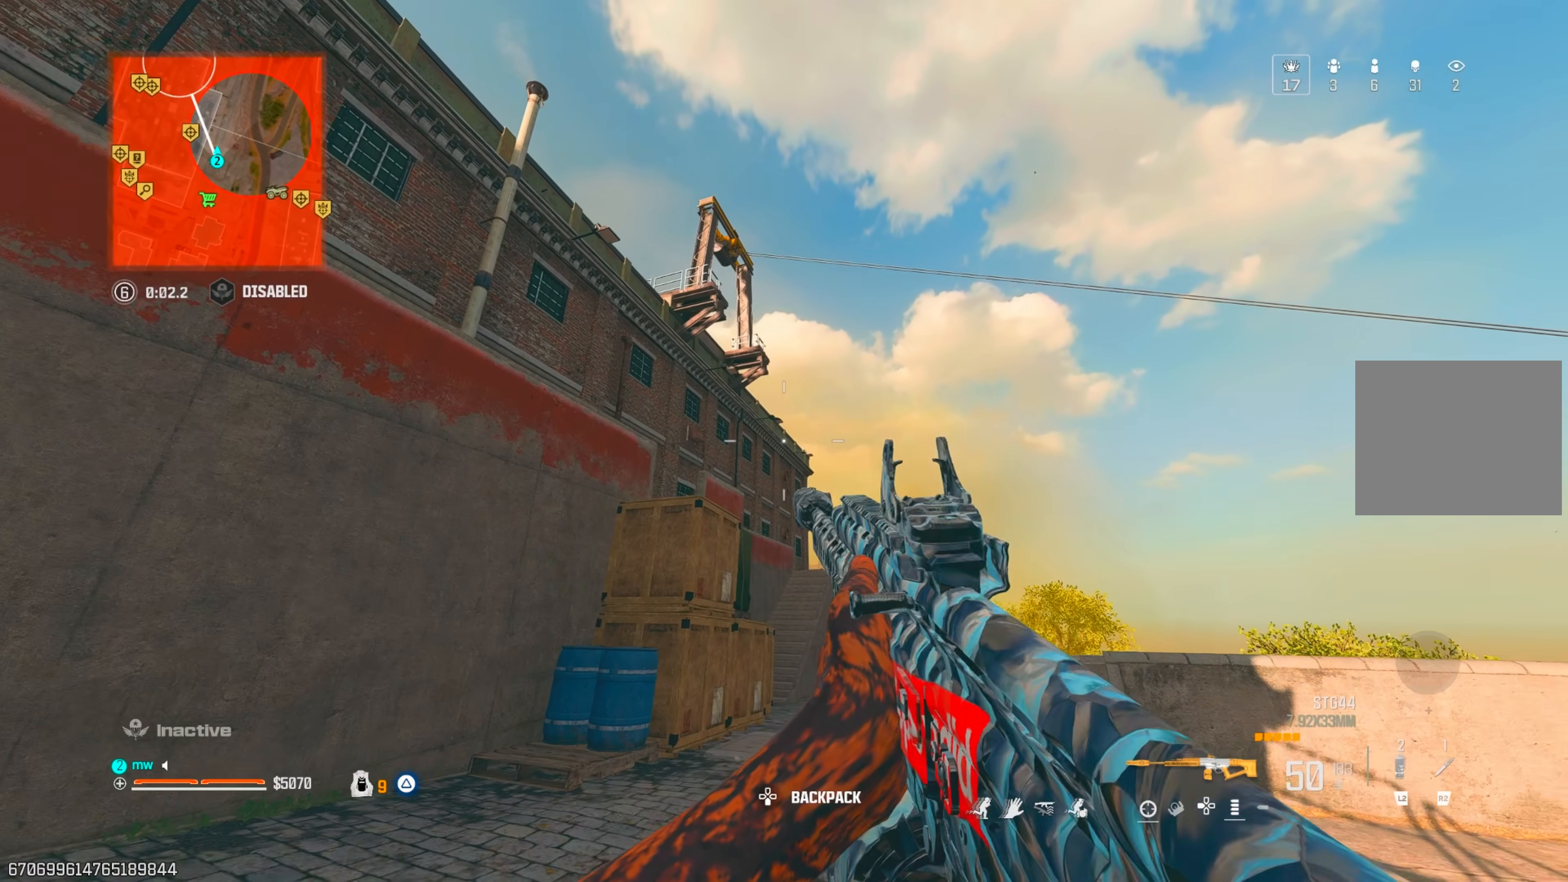
{"dt_ms": 500, "buttons": [], "left_stick": "up", "right_stick": "down-right", "events": [[17, "left_stick", "up-left"], [217, "left_stick", "up"], [400, "right_stick", "down-right"]]}
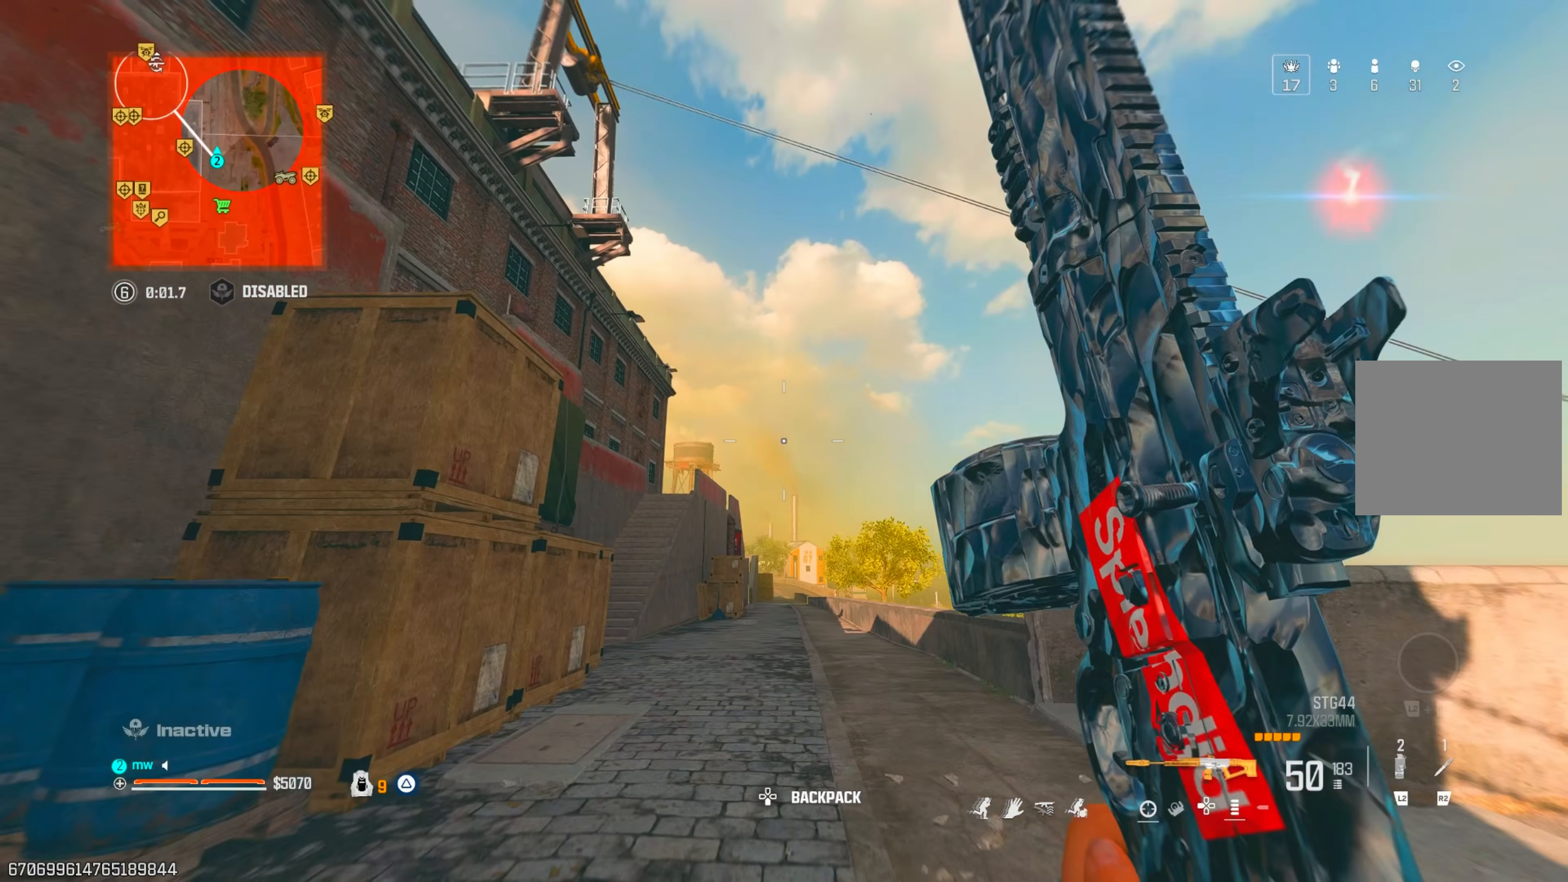
{"dt_ms": 500, "buttons": [], "left_stick": "up", "right_stick": "center"}
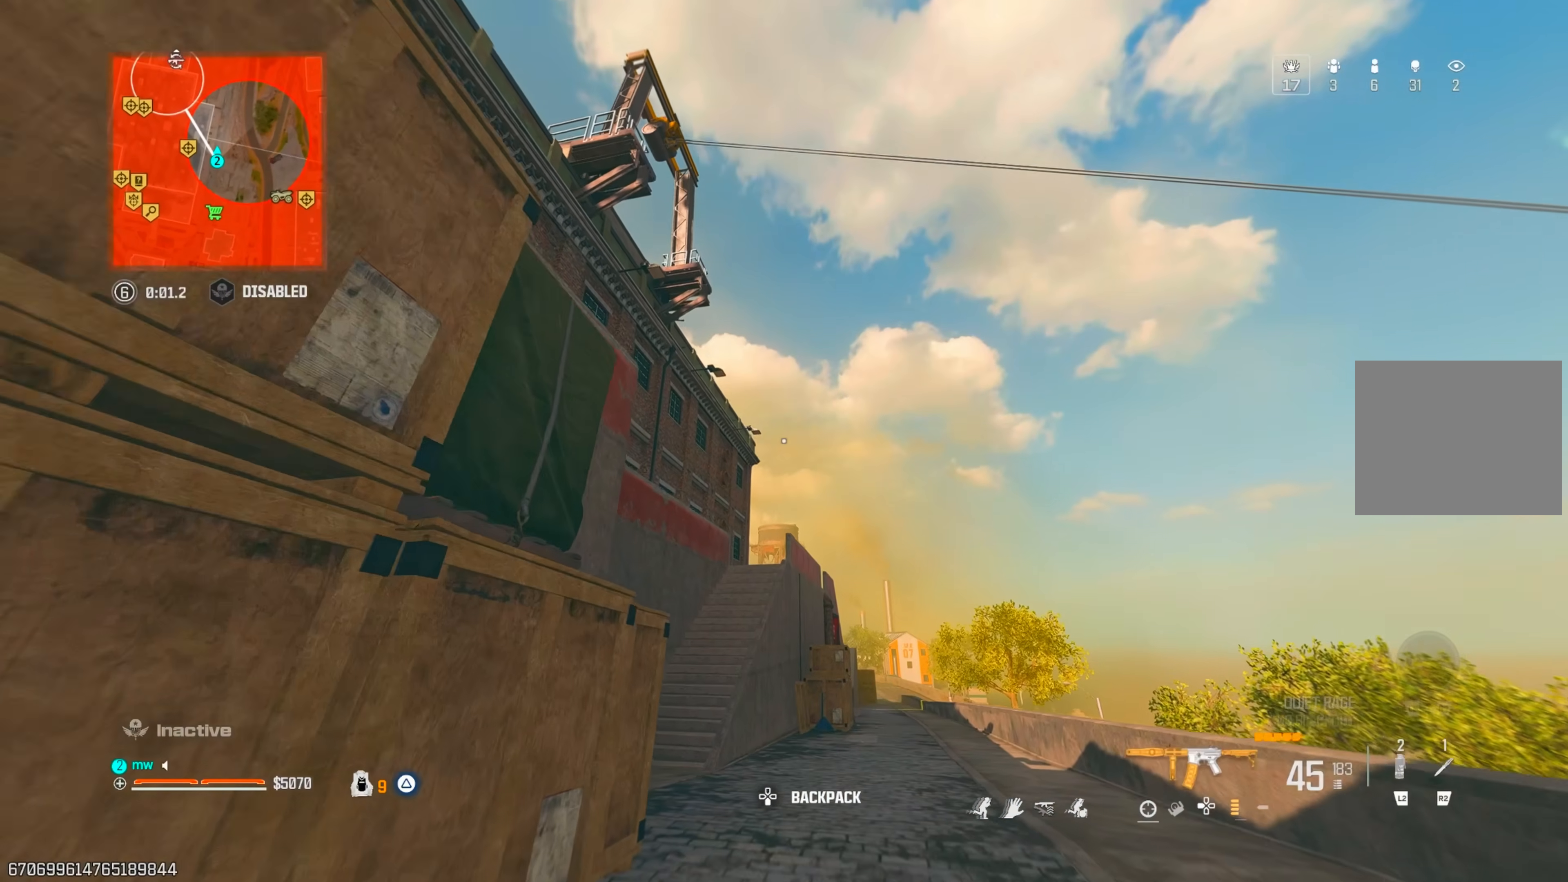
{"dt_ms": 500, "buttons": [], "left_stick": "up-left", "right_stick": "center", "events": [[233, "left_stick", "up-left"], [367, "CROSS", "down"], [467, "CROSS", "up"]]}
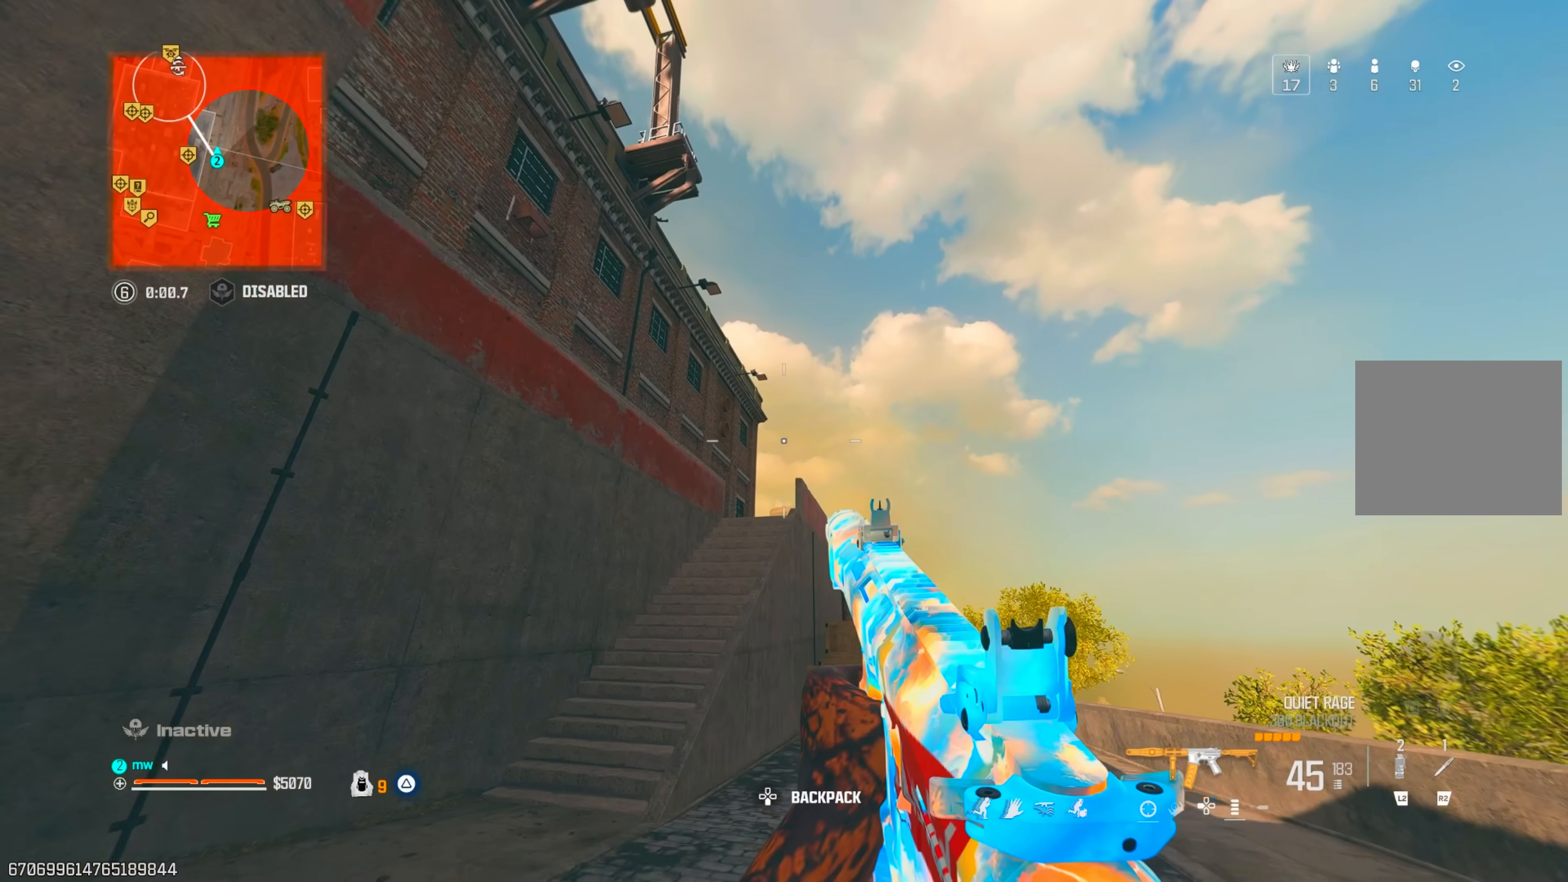
{"dt_ms": 500, "buttons": ["TRIANGLE"], "left_stick": "up", "right_stick": "center", "events": [[183, "TRIANGLE", "down"], [267, "TRIANGLE", "up"], [267, "right_stick", "left"], [317, "TRIANGLE", "down"], [417, "TRIANGLE", "up"], [417, "right_stick", "center"], [433, "left_stick", "up"], [450, "TRIANGLE", "down"]]}
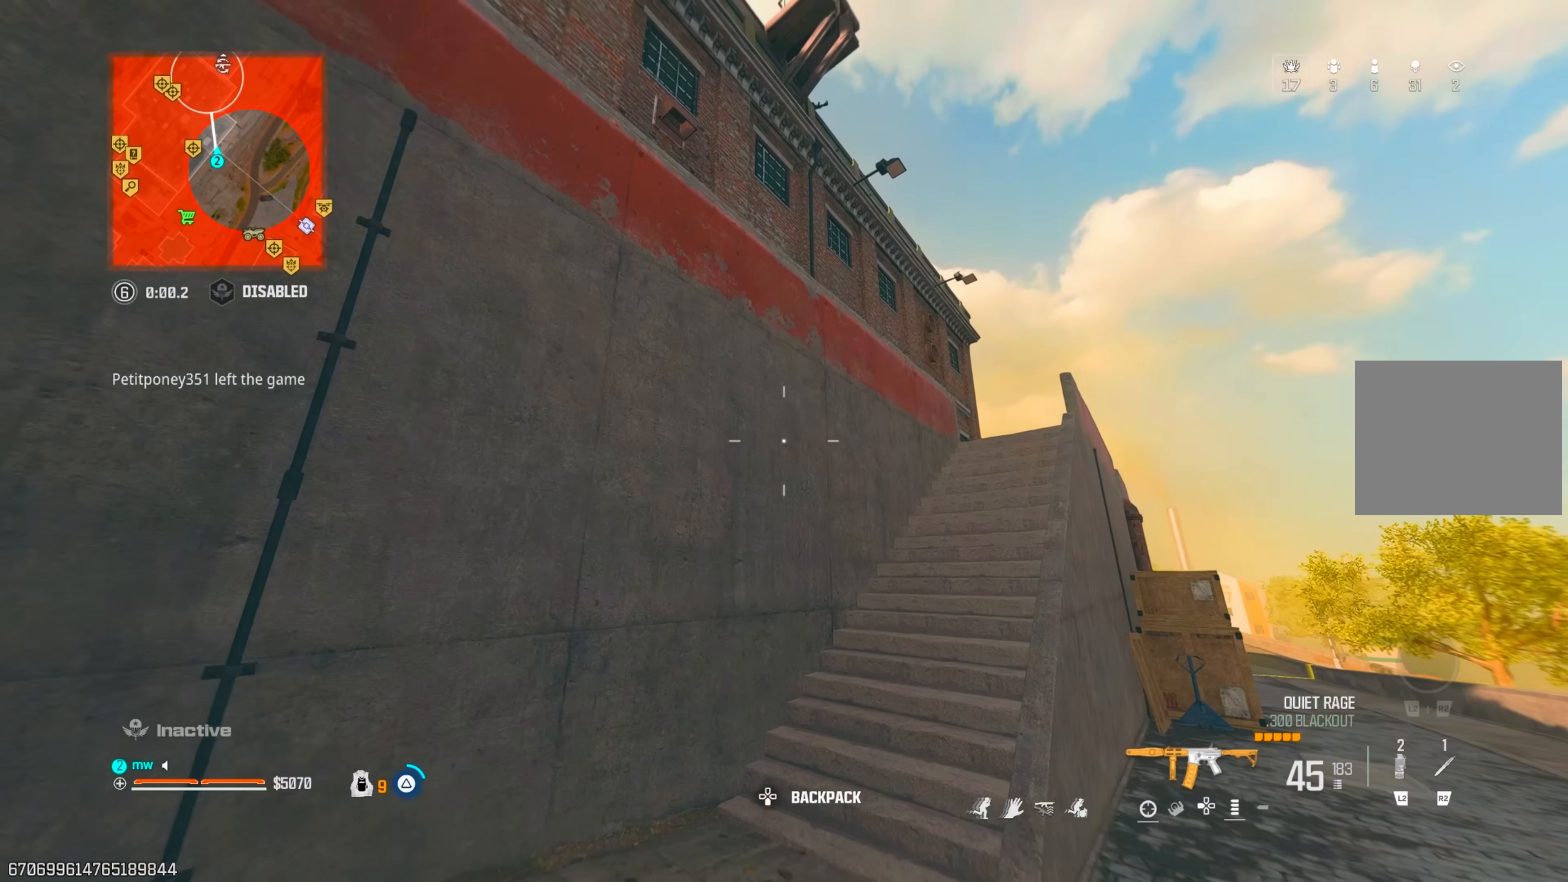
{"dt_ms": 500, "buttons": [], "left_stick": "up", "right_stick": "center", "events": [[33, "TRIANGLE", "up"], [33, "right_stick", "right"], [83, "TRIANGLE", "down"], [167, "TRIANGLE", "up"], [300, "CROSS", "down"], [300, "right_stick", "center"], [400, "CROSS", "up"]]}
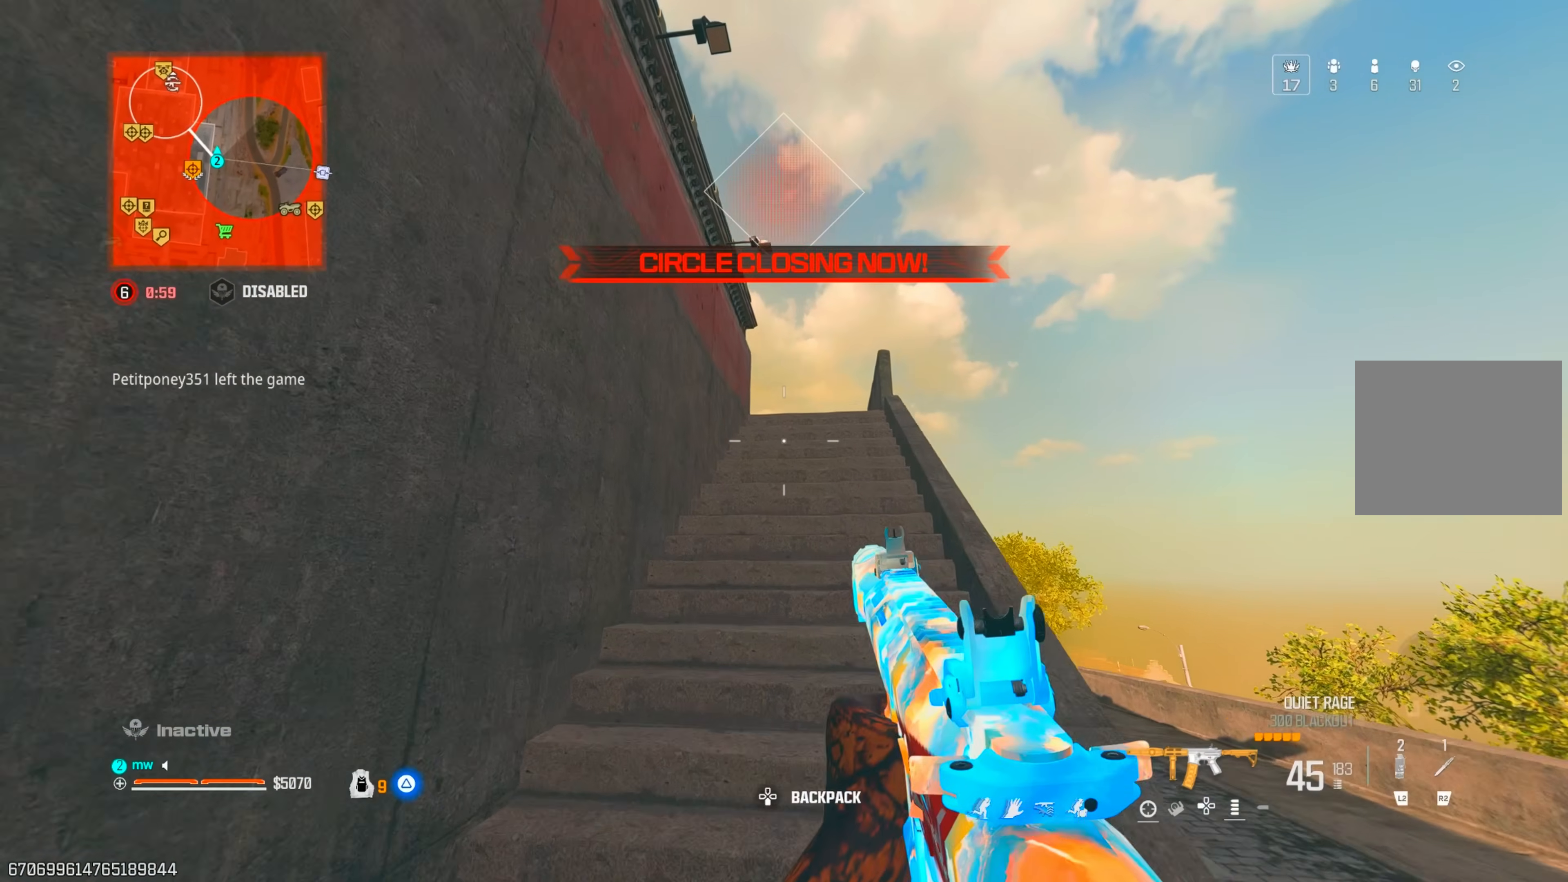
{"dt_ms": 1000, "buttons": [], "left_stick": "up", "right_stick": "down"}
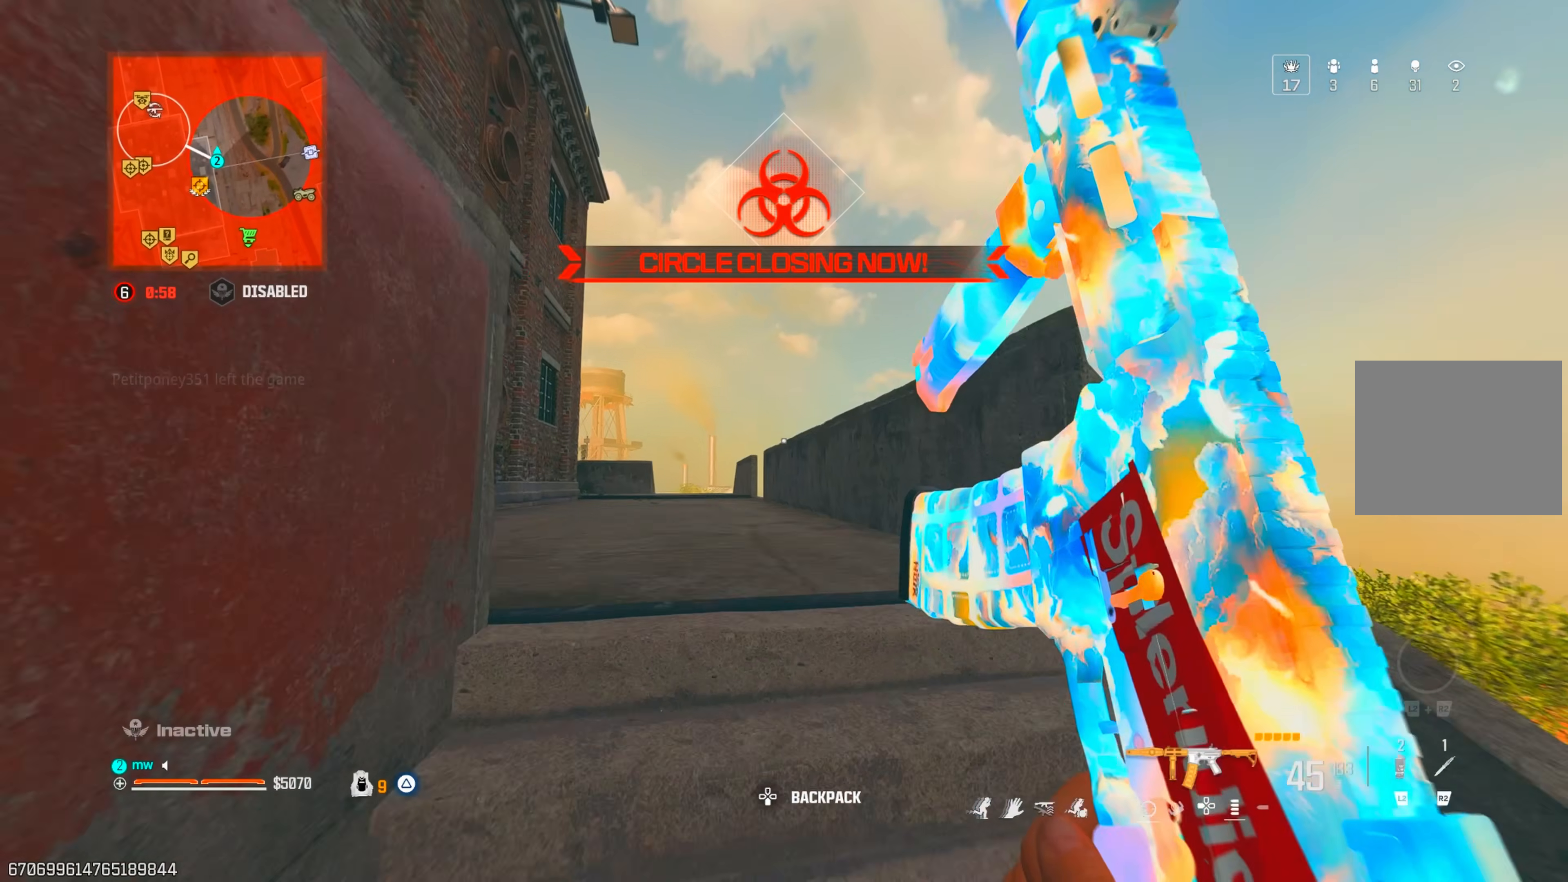
{"dt_ms": 500, "buttons": ["CROSS"], "left_stick": "right", "right_stick": "up-left", "events": [[33, "TRIANGLE", "down"], [83, "right_stick", "left"], [100, "TRIANGLE", "up"], [183, "right_stick", "up-left"], [217, "CIRCLE", "down"], [300, "CIRCLE", "up"], [433, "CROSS", "down"], [433, "left_stick", "right"]]}
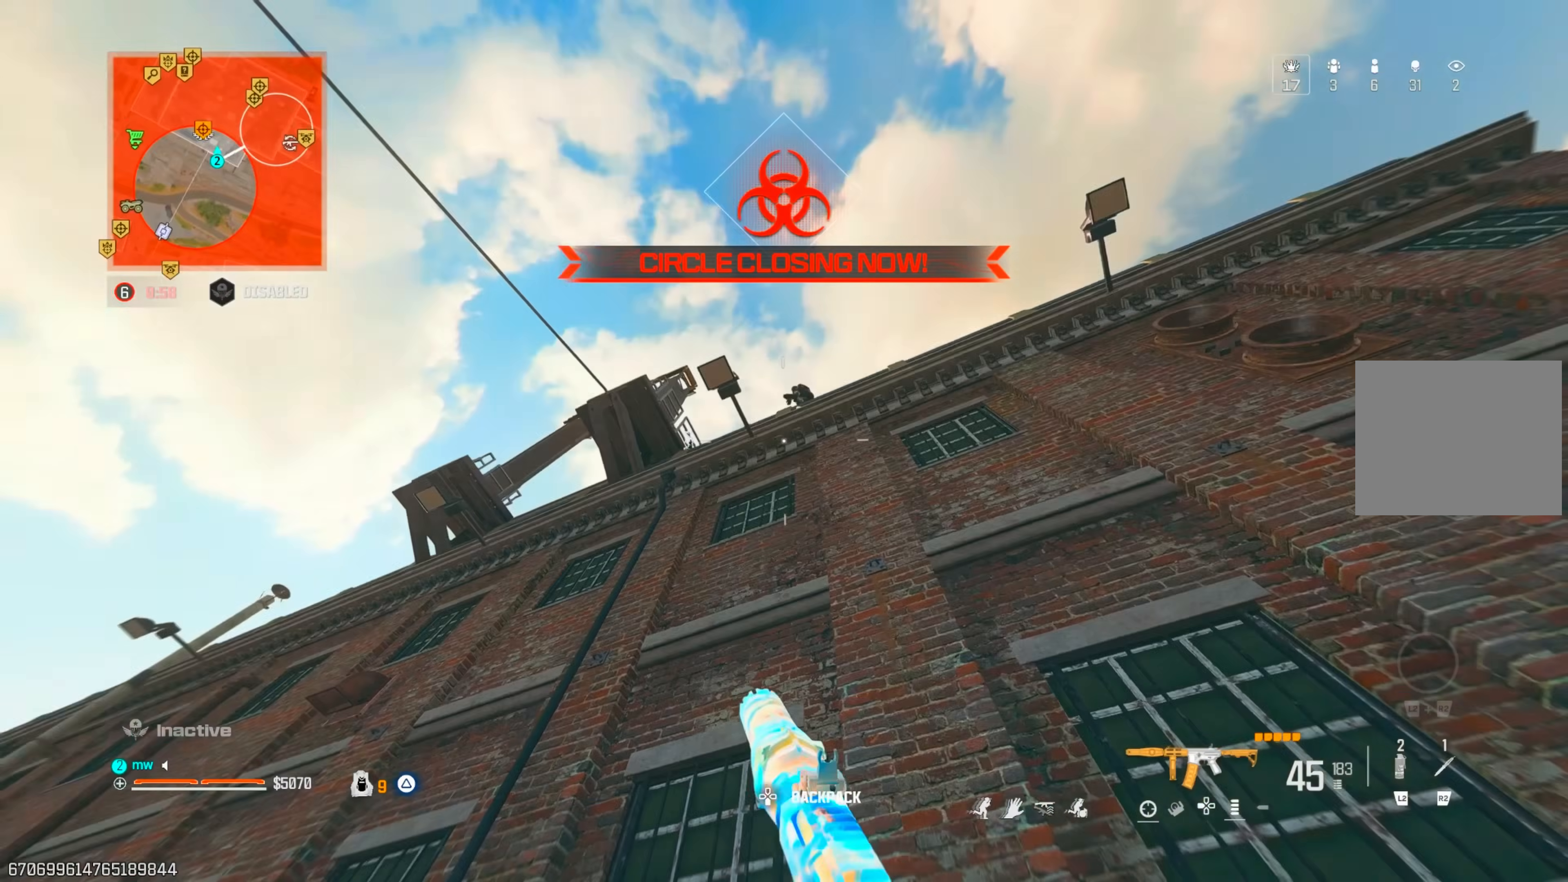
{"dt_ms": 500, "buttons": ["L1", "R1"], "left_stick": "left", "right_stick": "up", "events": [[33, "CROSS", "up"], [50, "left_stick", "down"], [133, "left_stick", "down-left"], [133, "right_stick", "down-left"], [300, "left_stick", "left"], [317, "L1", "down"], [317, "right_stick", "up-right"], [383, "right_stick", "up"], [450, "R1", "down"]]}
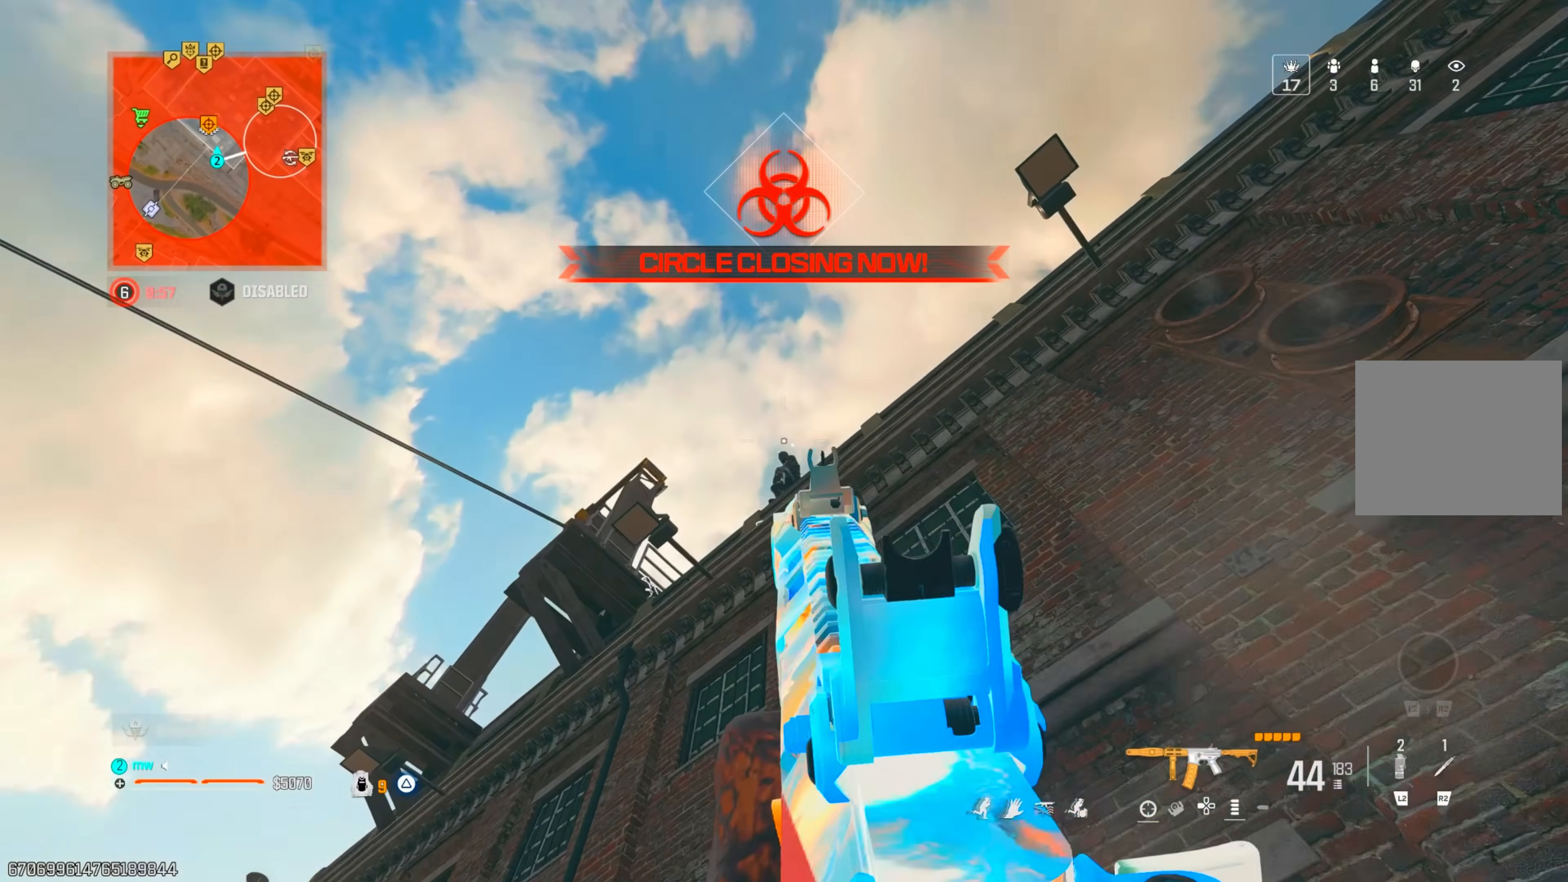
{"dt_ms": 500, "buttons": ["L1", "R1"], "left_stick": "up-left", "right_stick": "down-right", "events": [[50, "right_stick", "down-right"], [167, "left_stick", "center"], [267, "right_stick", "right"], [417, "left_stick", "up-left"], [467, "right_stick", "down-right"]]}
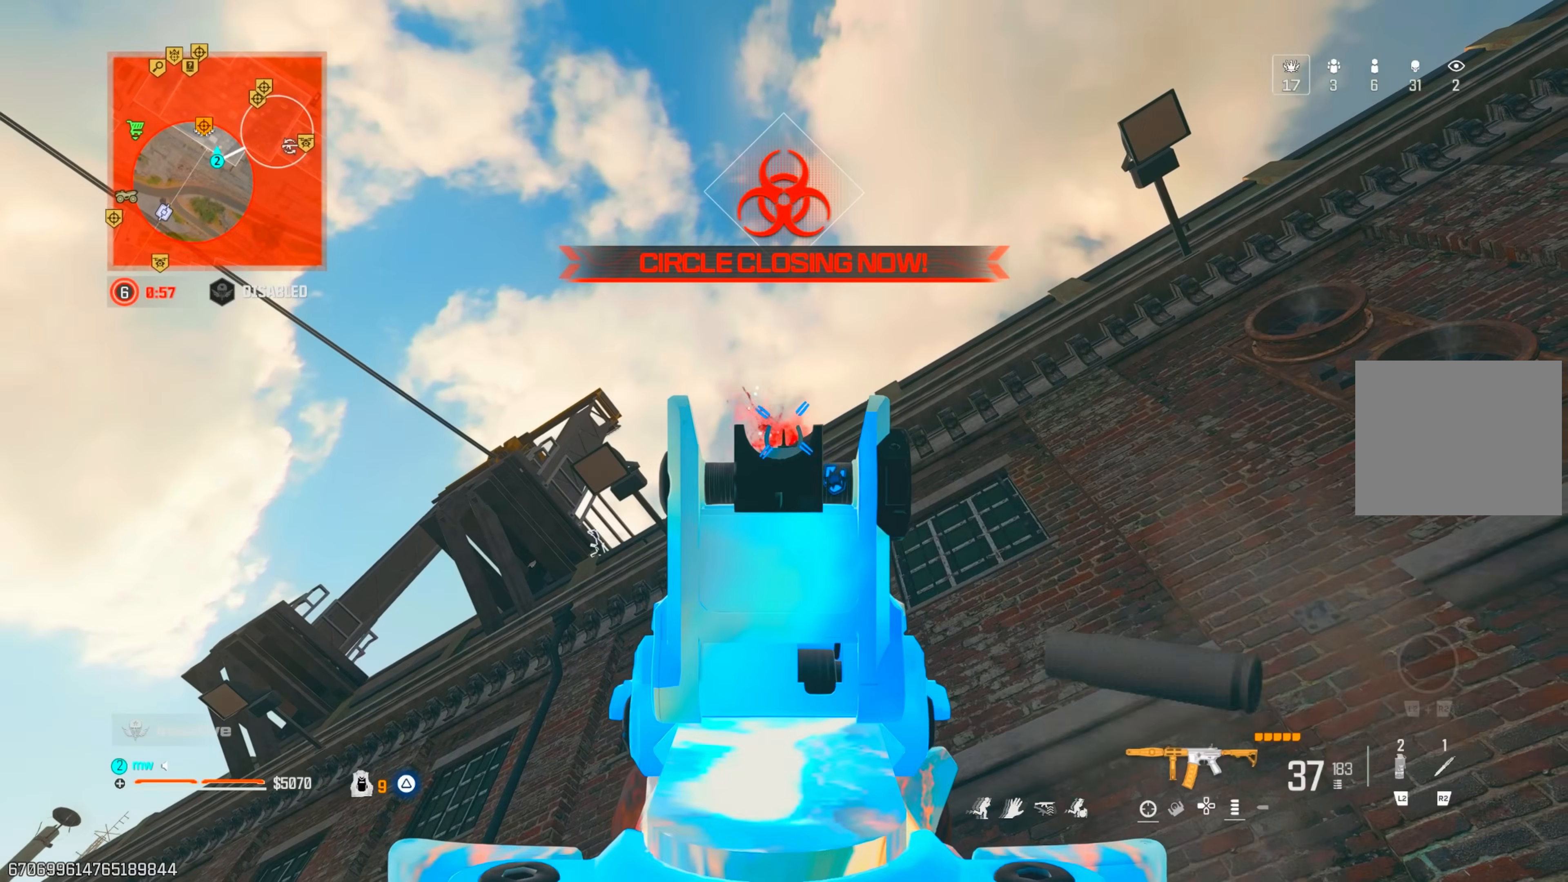
{"dt_ms": 500, "buttons": ["TRIANGLE"], "left_stick": "up", "right_stick": "down", "events": [[150, "right_stick", "right"], [217, "L1", "up"], [233, "TRIANGLE", "down"], [233, "left_stick", "up"], [283, "R1", "up"], [317, "right_stick", "down"], [400, "TRIANGLE", "up"], [500, "TRIANGLE", "down"]]}
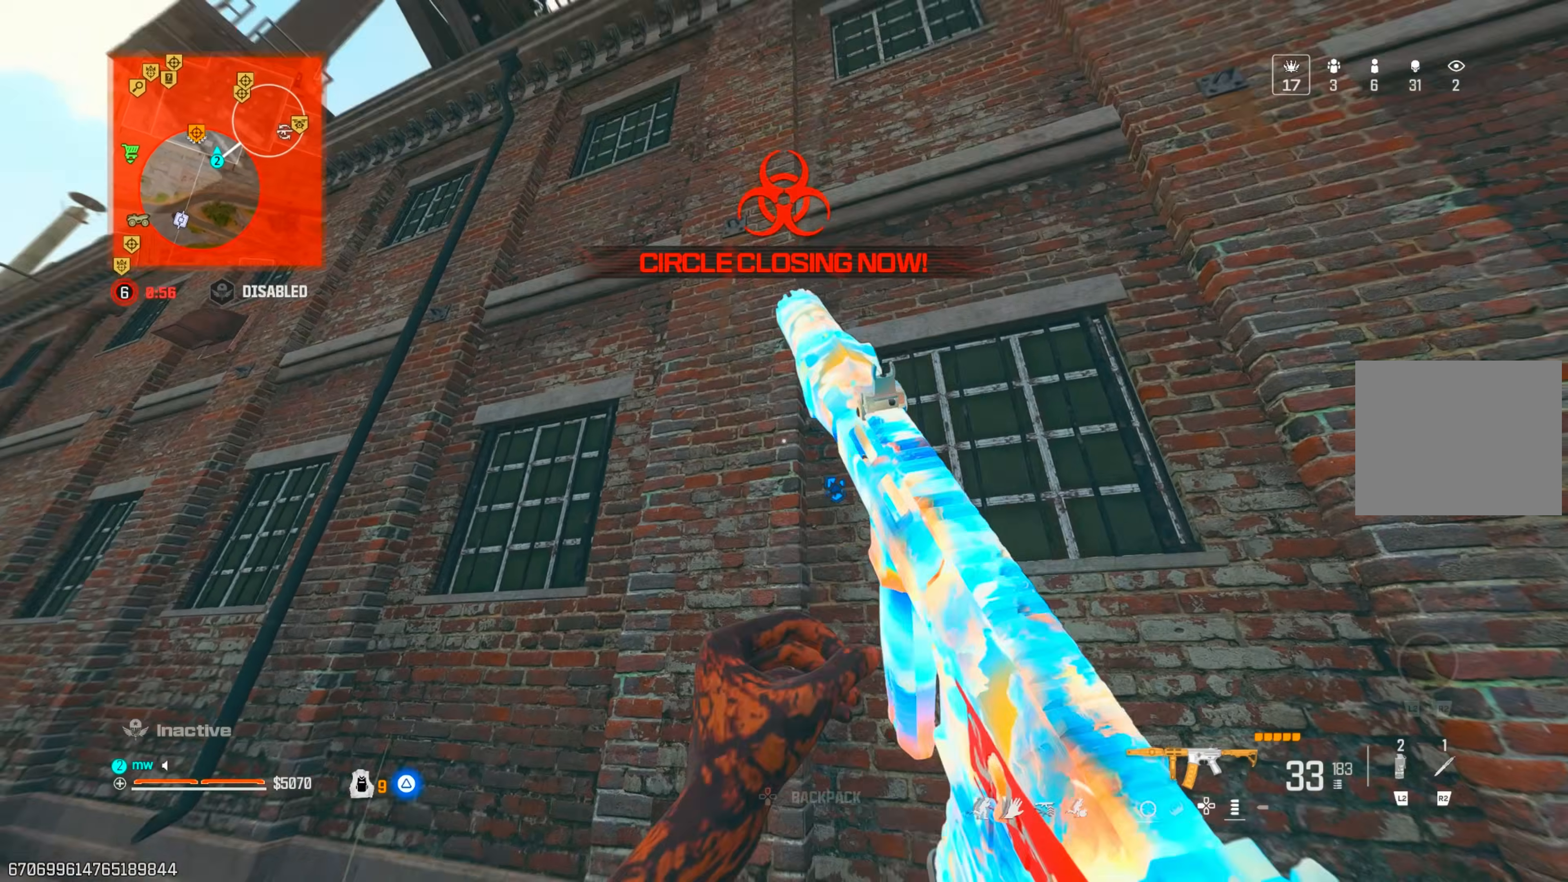
{"dt_ms": 500, "buttons": [], "left_stick": "up", "right_stick": "center", "events": [[50, "TRIANGLE", "up"], [100, "right_stick", "down-right"], [167, "left_stick", "right"], [183, "TRIANGLE", "down"], [200, "right_stick", "right"], [217, "TRIANGLE", "up"], [317, "TRIANGLE", "down"], [367, "left_stick", "up"], [383, "TRIANGLE", "up"], [417, "right_stick", "up"], [500, "right_stick", "center"]]}
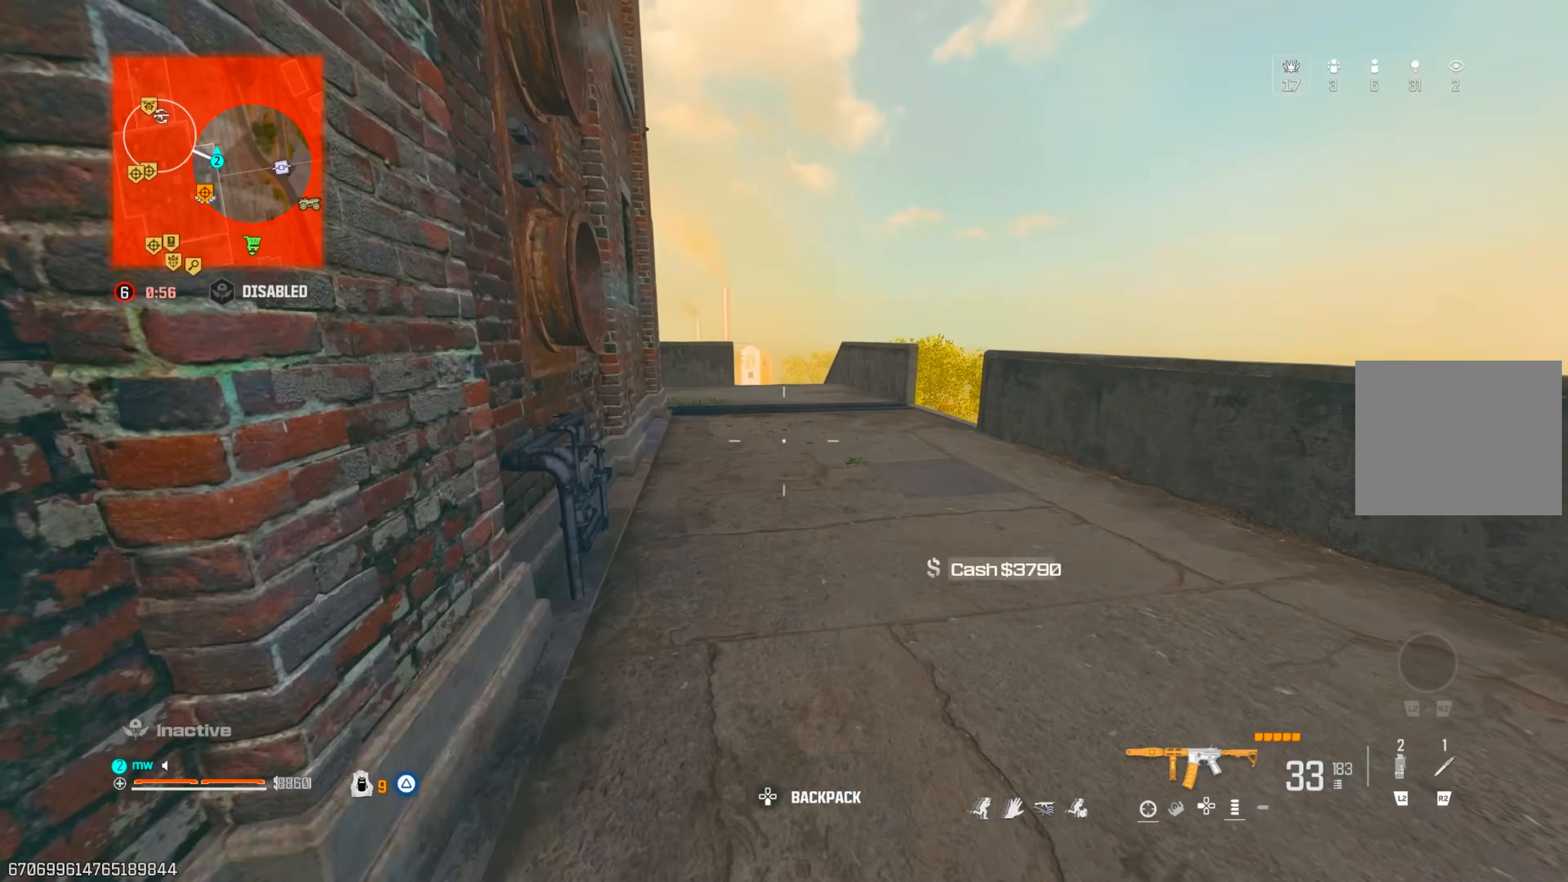
{"dt_ms": 500, "buttons": [], "left_stick": "up", "right_stick": "center", "events": [[50, "right_stick", "up-left"], [83, "CIRCLE", "down"], [167, "CIRCLE", "up"], [233, "CROSS", "down"], [333, "right_stick", "center"], [350, "CROSS", "up"], [433, "SQUARE", "down"], [450, "SQUARE", "up"]]}
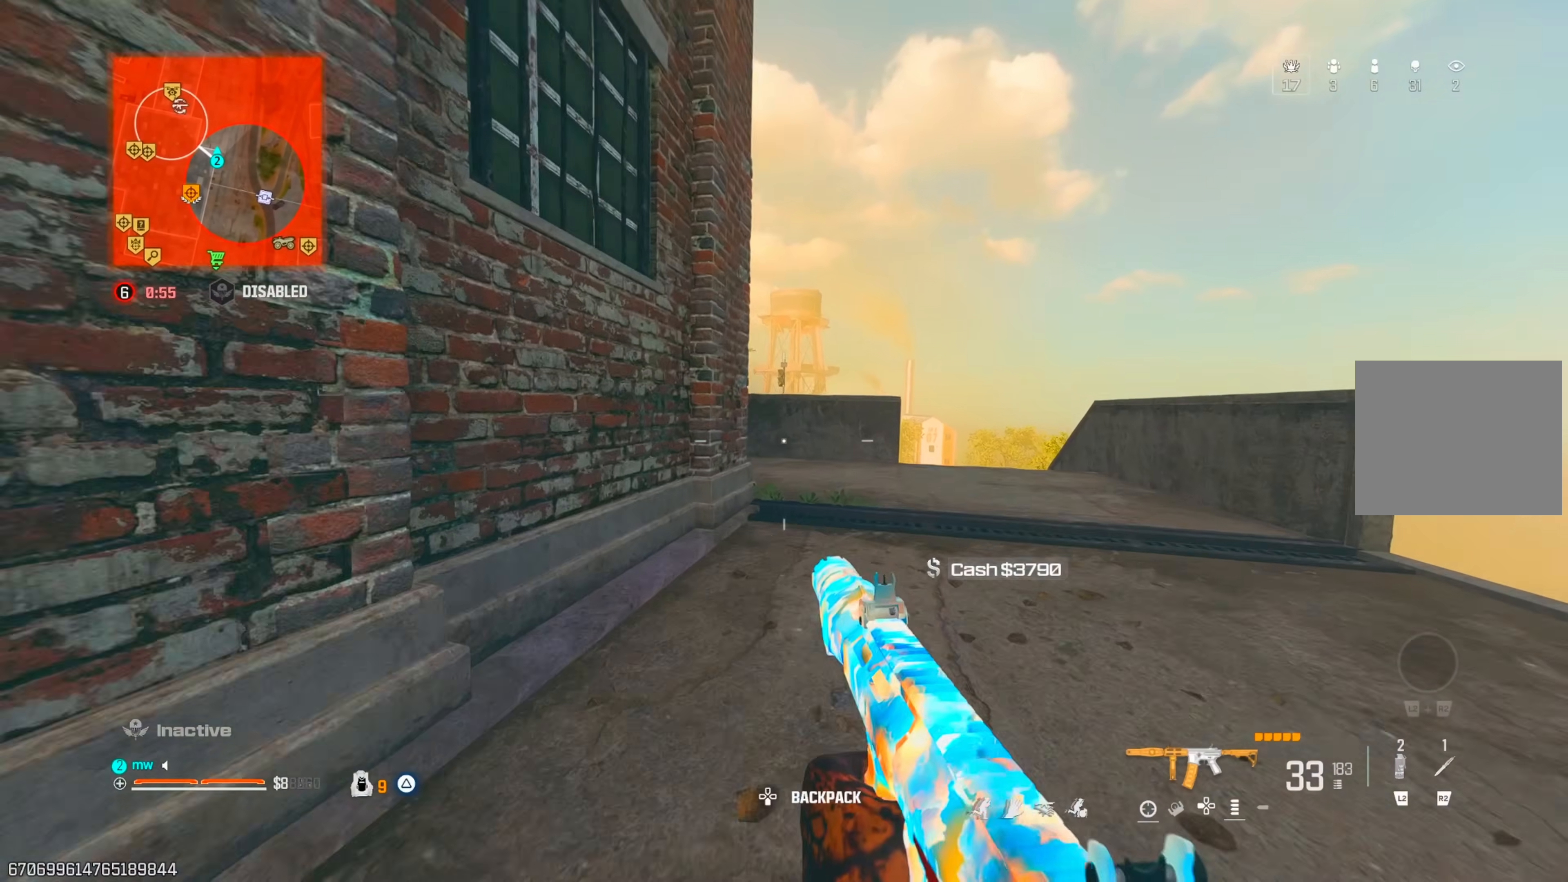
{"dt_ms": 500, "buttons": ["CIRCLE"], "left_stick": "up", "right_stick": "left", "events": [[350, "right_stick", "left"], [450, "CIRCLE", "down"]]}
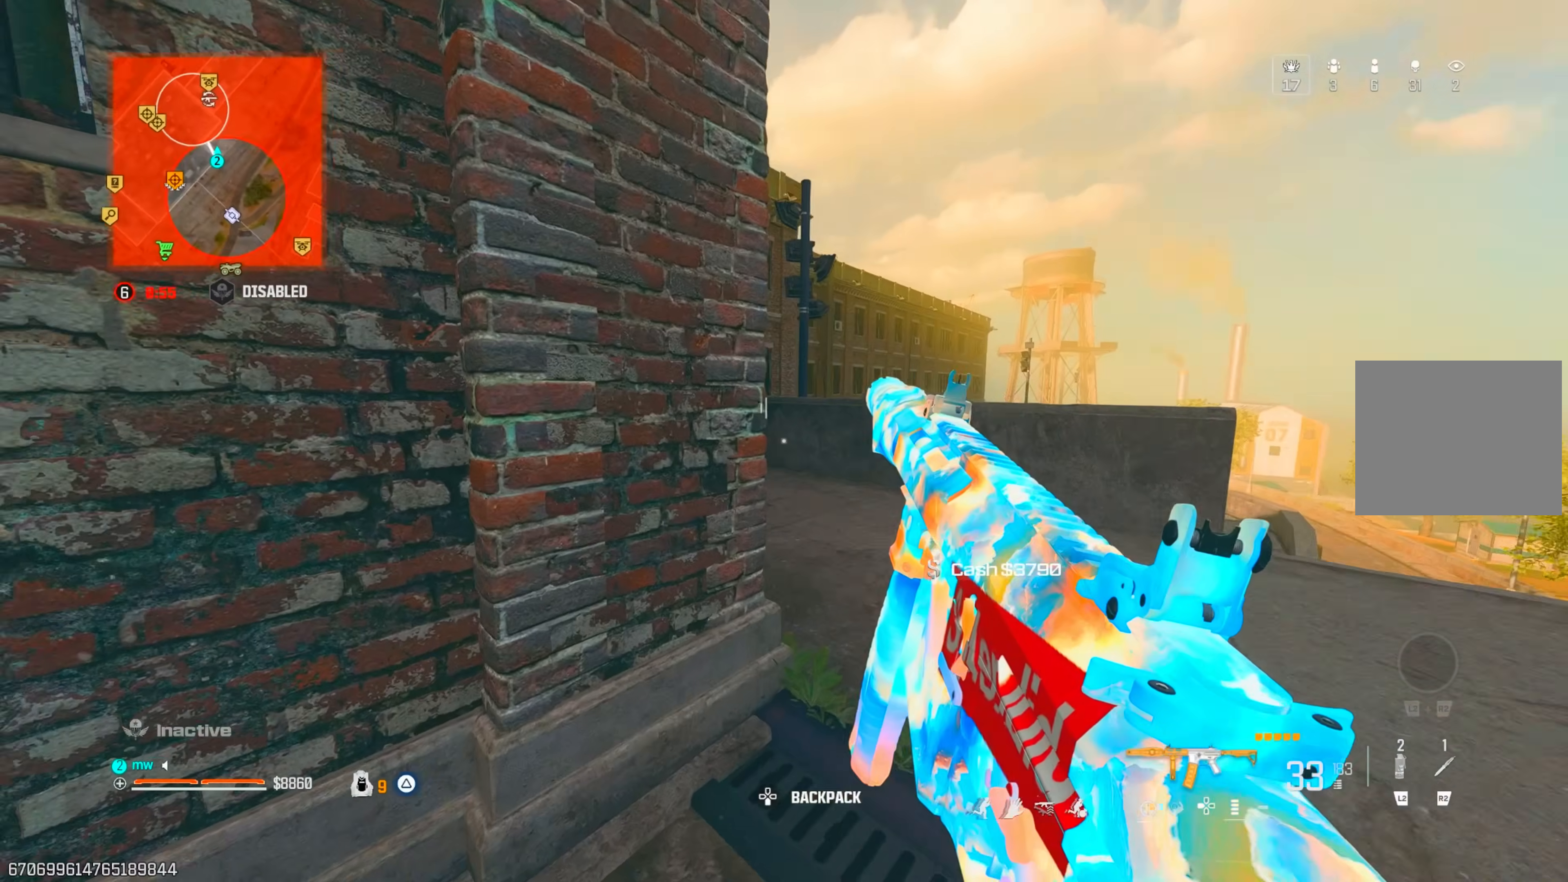
{"dt_ms": 500, "buttons": [], "left_stick": "up-left", "right_stick": "up-left", "events": [[33, "CIRCLE", "up"], [100, "CIRCLE", "down"], [150, "CROSS", "down"], [167, "CIRCLE", "up"], [300, "CROSS", "up"], [483, "left_stick", "up-left"], [500, "right_stick", "up-left"]]}
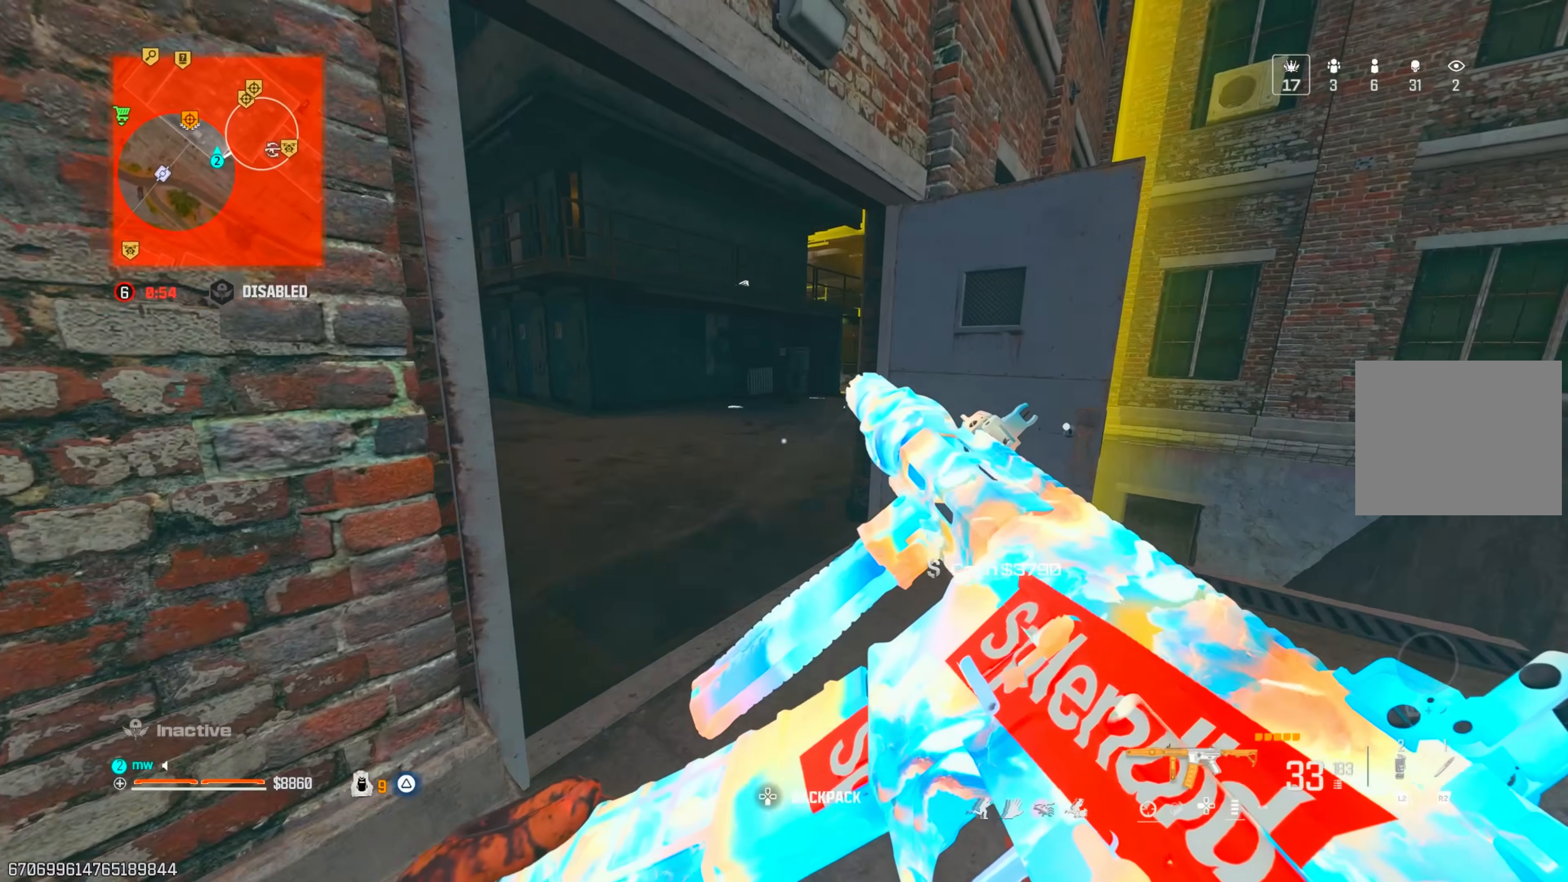
{"dt_ms": 500, "buttons": [], "left_stick": "up-left", "right_stick": "center", "events": [[183, "right_stick", "center"], [250, "right_stick", "right"], [283, "TRIANGLE", "down"], [350, "TRIANGLE", "up"], [400, "right_stick", "center"], [433, "TRIANGLE", "down"], [500, "TRIANGLE", "up"]]}
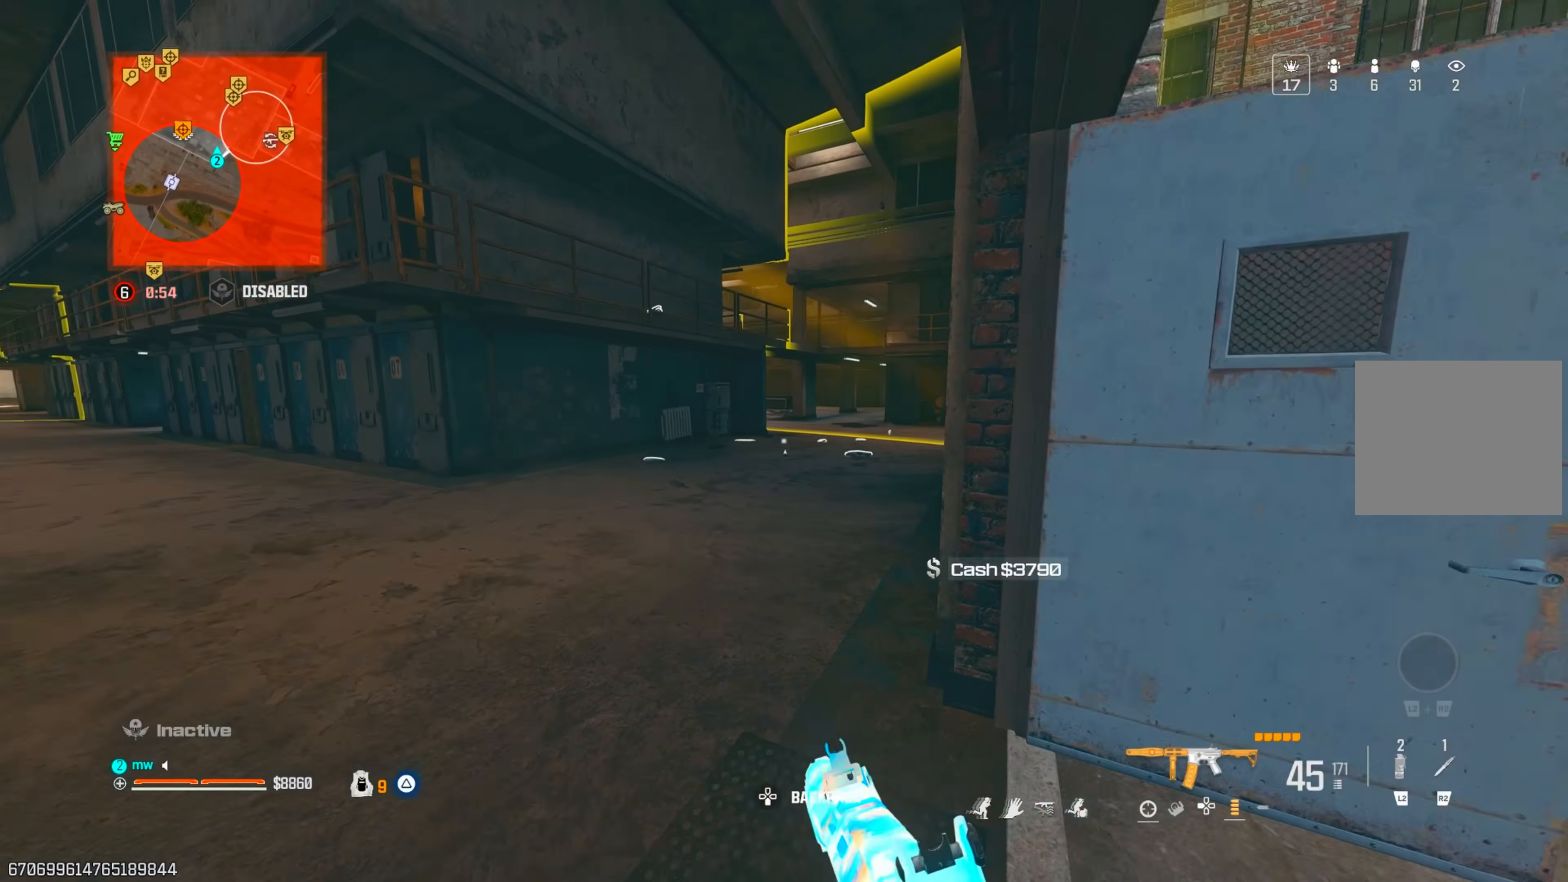
{"dt_ms": 500, "buttons": [], "left_stick": "up", "right_stick": "right", "events": [[33, "left_stick", "center"], [67, "TRIANGLE", "down"], [117, "right_stick", "right"], [133, "TRIANGLE", "up"], [200, "TRIANGLE", "down"], [200, "left_stick", "right"], [267, "TRIANGLE", "up"], [317, "left_stick", "up"], [367, "TRIANGLE", "down"], [417, "TRIANGLE", "up"]]}
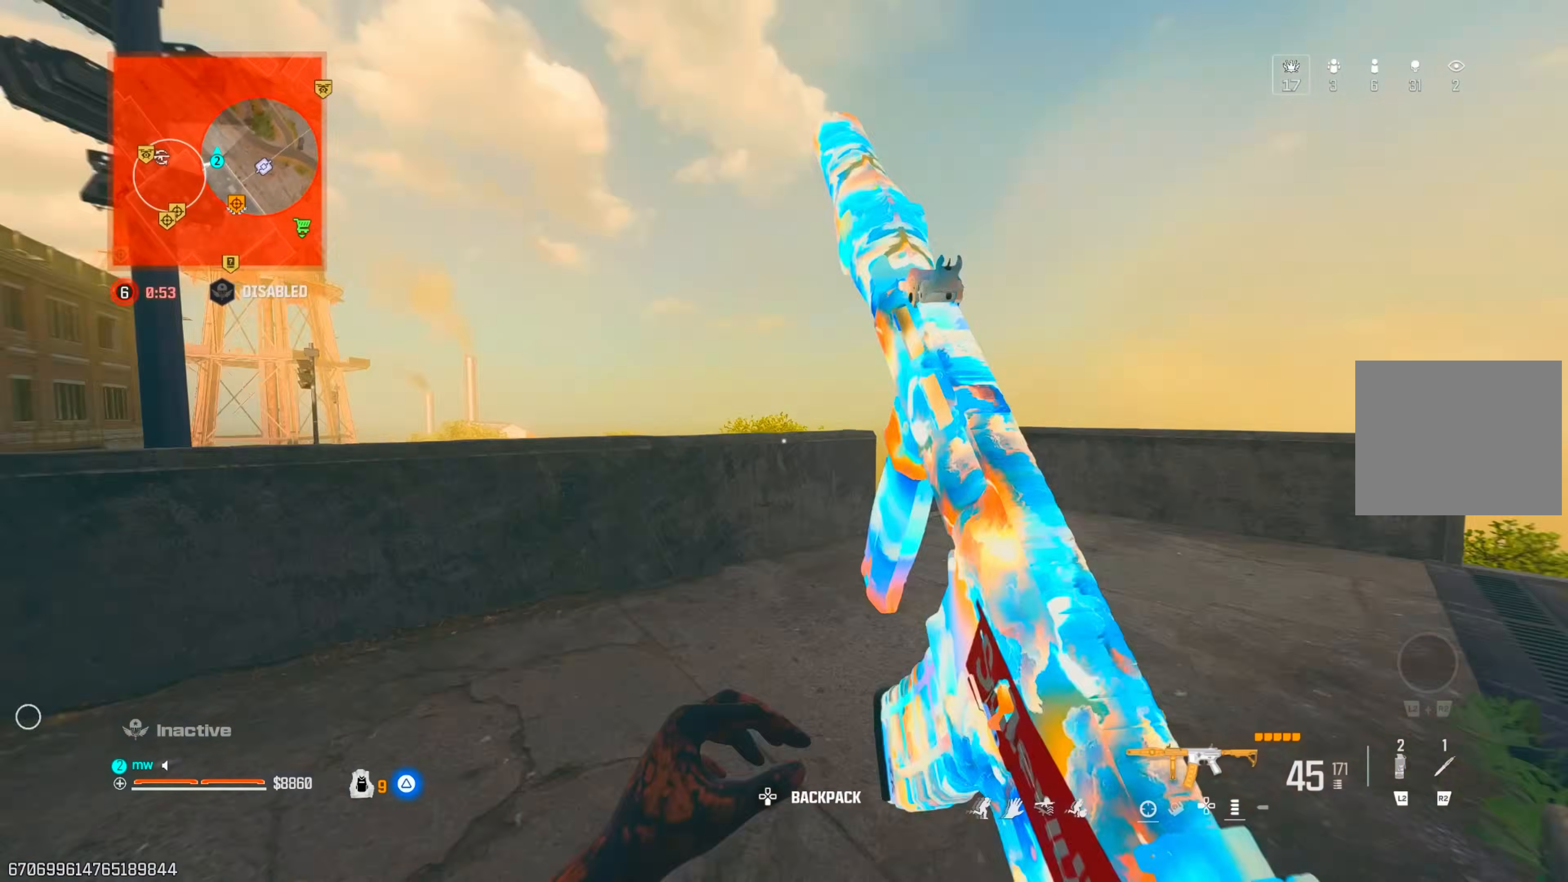
{"dt_ms": 500, "buttons": [], "left_stick": "down-left", "right_stick": "up-right", "events": [[100, "CIRCLE", "down"], [200, "CIRCLE", "up"], [200, "right_stick", "up-right"], [333, "CROSS", "down"], [433, "left_stick", "left"], [450, "CROSS", "up"], [500, "left_stick", "down-left"]]}
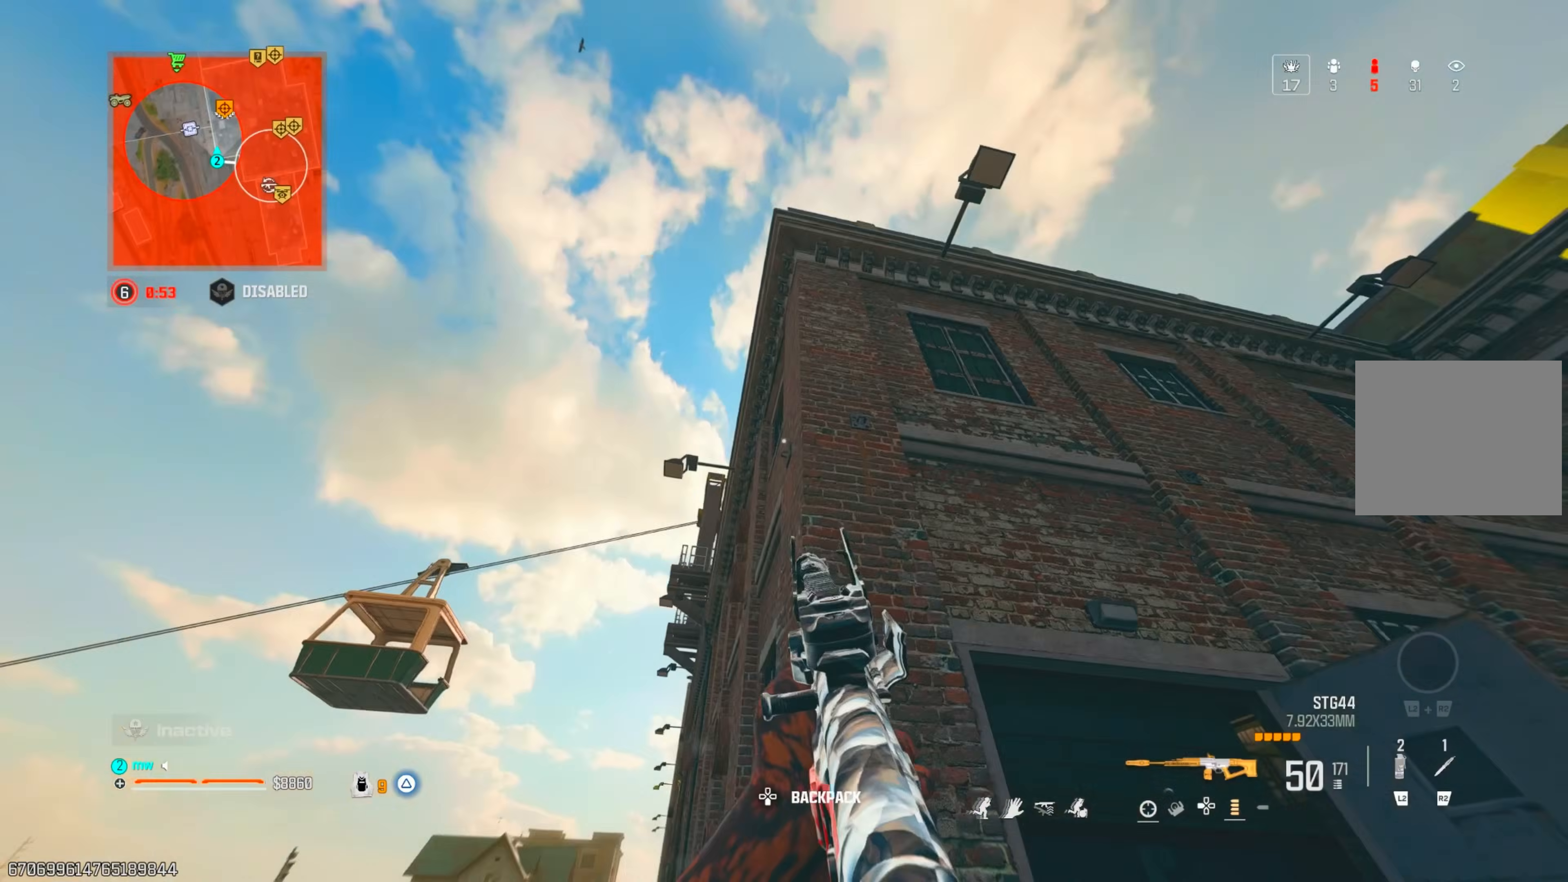
{"dt_ms": 500, "buttons": [], "left_stick": "left", "right_stick": "center", "events": [[133, "right_stick", "center"], [183, "left_stick", "down-right"], [267, "left_stick", "right"], [283, "right_stick", "down-right"], [400, "right_stick", "center"], [433, "left_stick", "up-left"], [483, "left_stick", "left"]]}